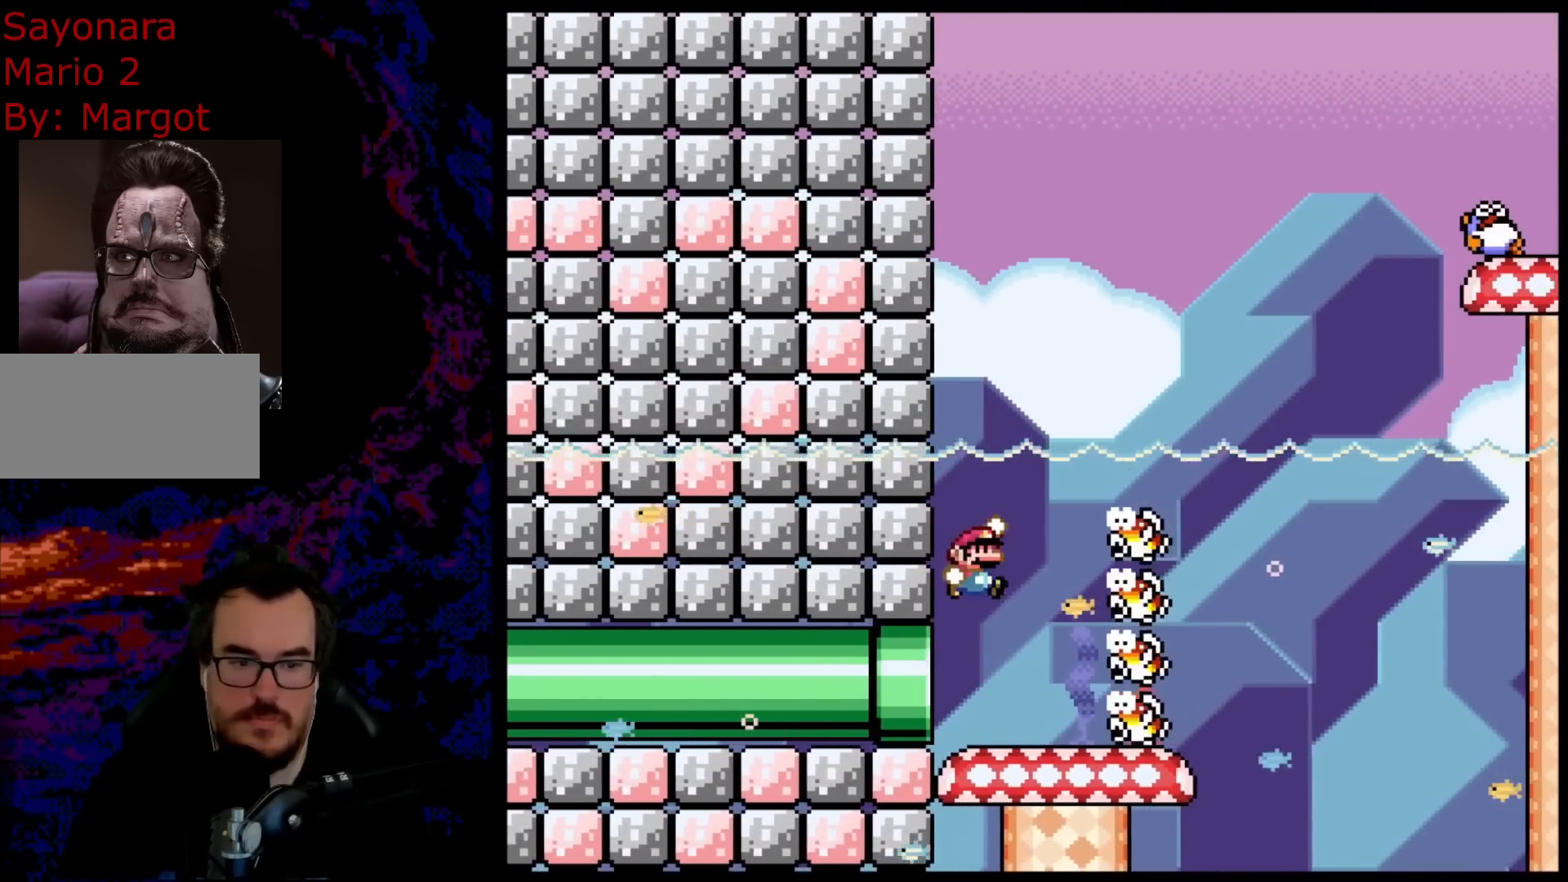
Gameplay with a controller (Nintendo layout); each line is a JSON object with the inputs held at the frame after it. "events" lists button and stick changes between this image and that frame as [ms after this image, input, new state], when the widget could be followed in between. Not read: L3 R3.
{"buttons": ["B", "Y", "DPAD_LEFT"], "events": [[483, "DPAD_LEFT", "down"], [483, "DPAD_RIGHT", "up"]]}
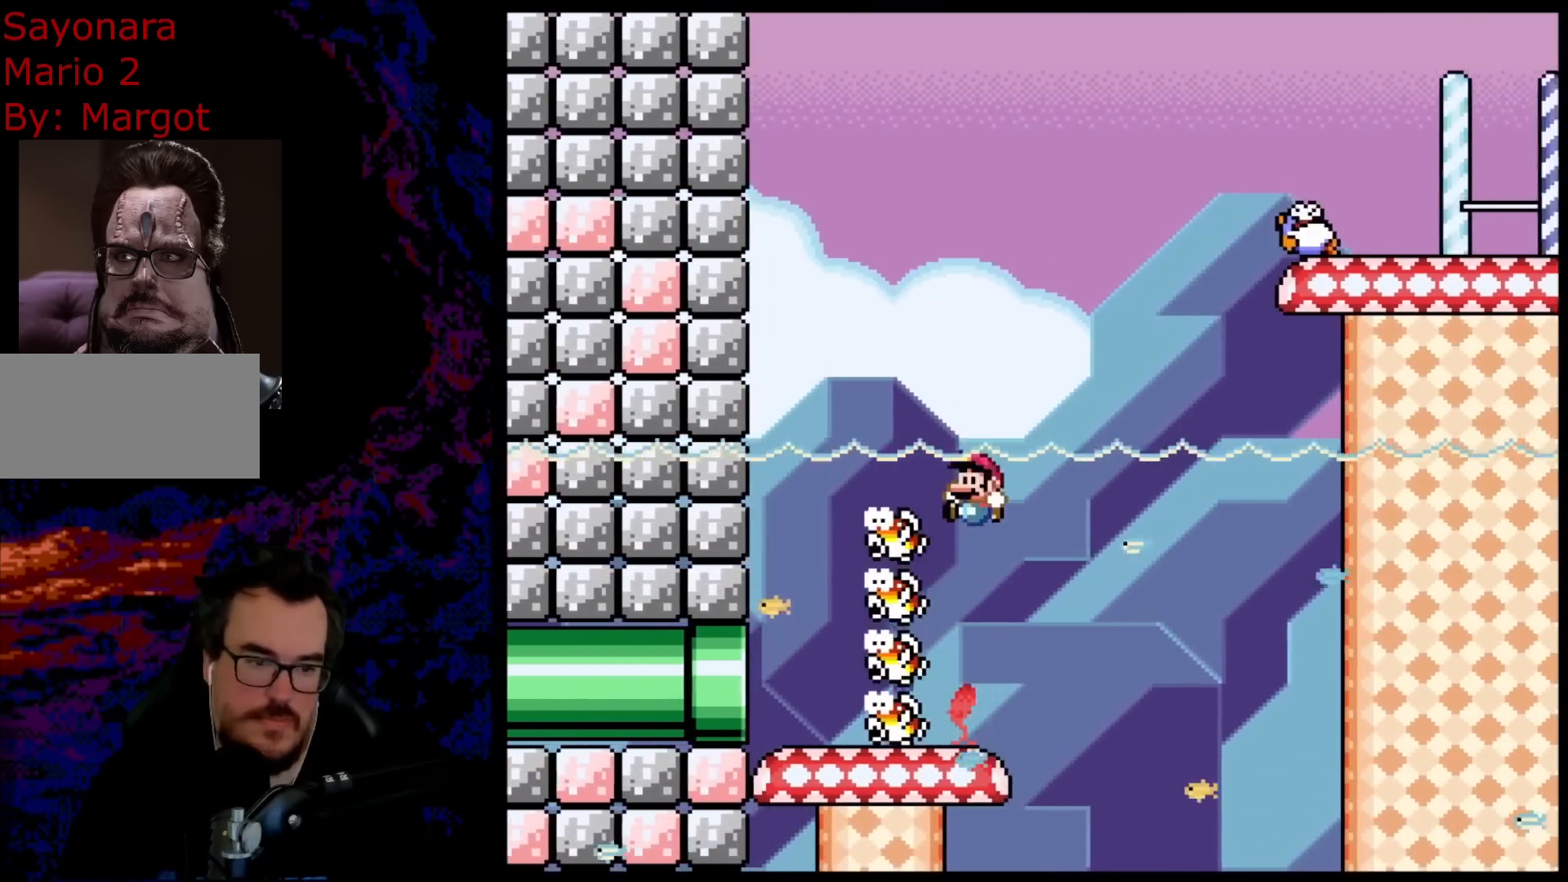
{"buttons": ["Y"], "events": [[217, "DPAD_LEFT", "up"], [317, "B", "up"], [333, "DPAD_LEFT", "down"], [400, "DPAD_LEFT", "up"]]}
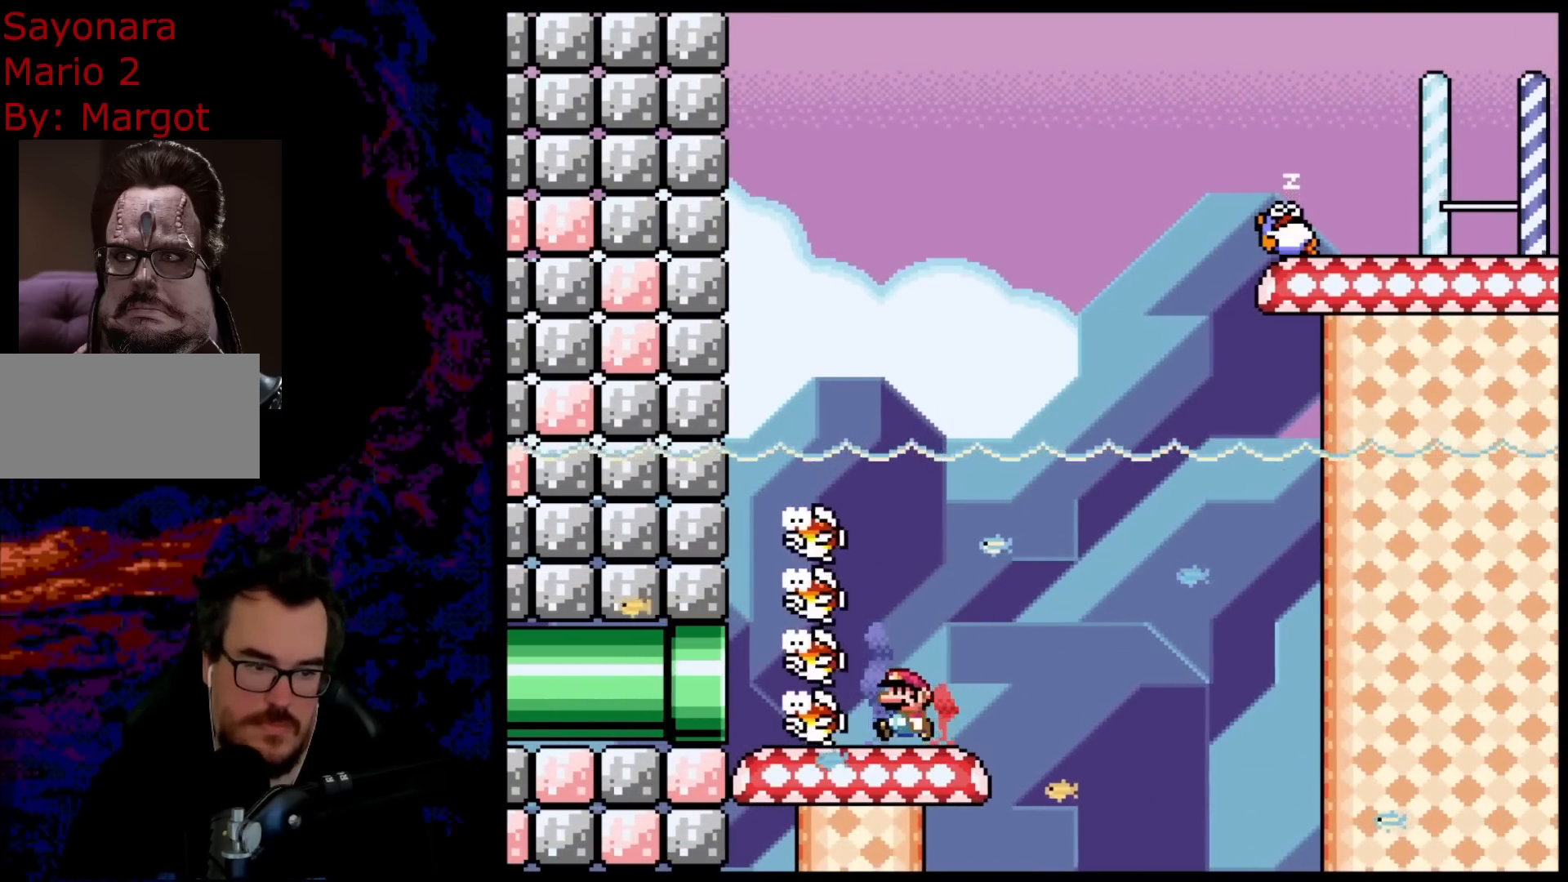
{"buttons": ["Y", "DPAD_RIGHT"], "events": [[233, "DPAD_RIGHT", "down"]]}
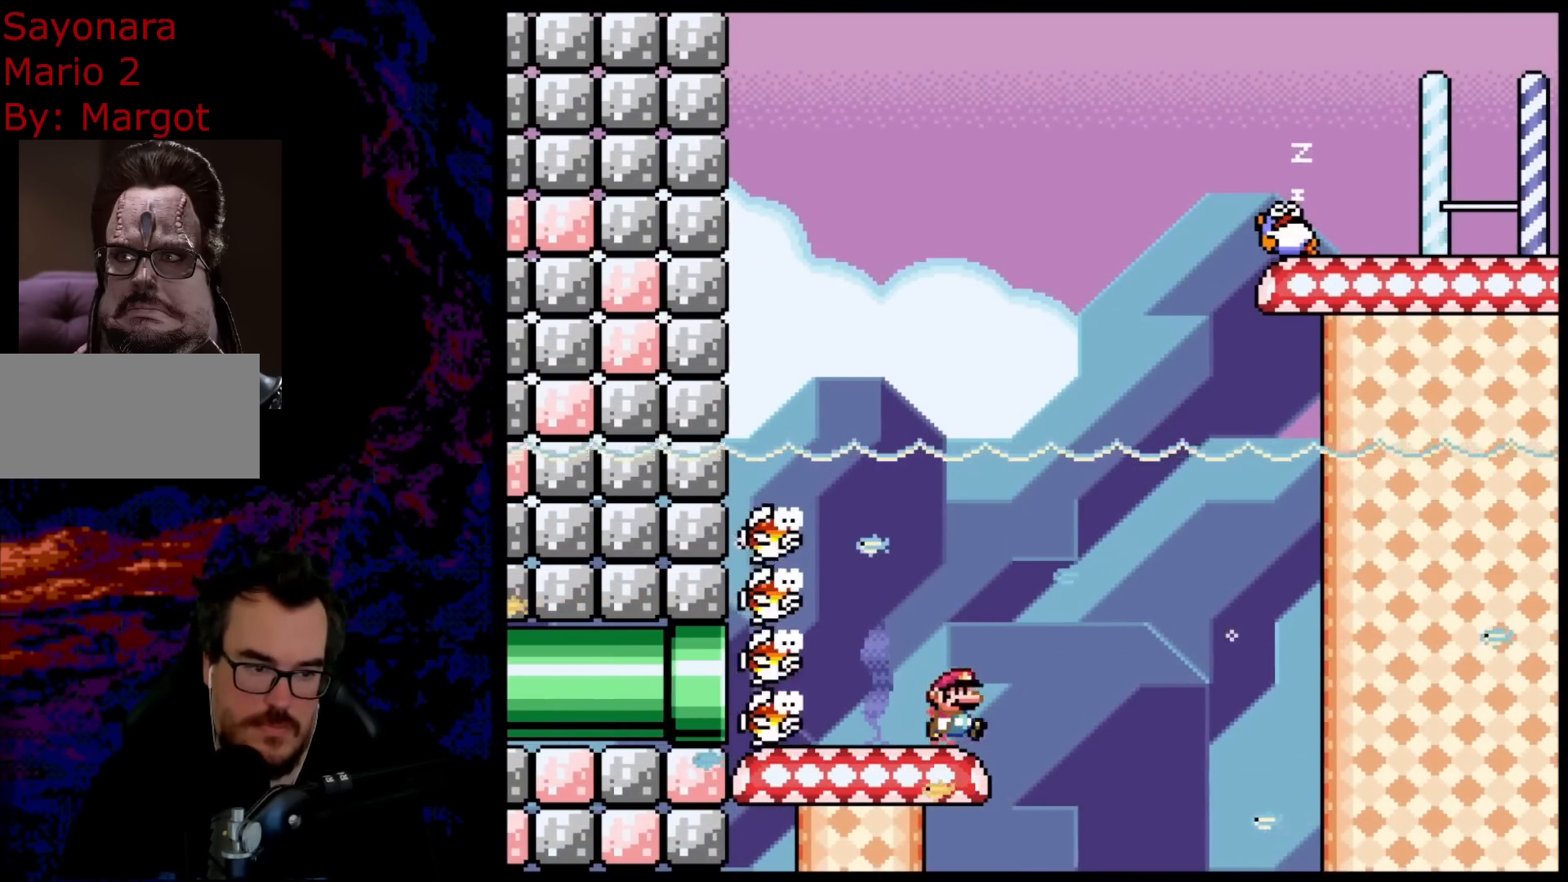
{"buttons": ["B", "Y", "DPAD_LEFT"], "events": [[33, "B", "down"], [50, "DPAD_DOWN", "down"], [50, "DPAD_LEFT", "down"], [50, "DPAD_RIGHT", "up"], [67, "DPAD_DOWN", "up"]]}
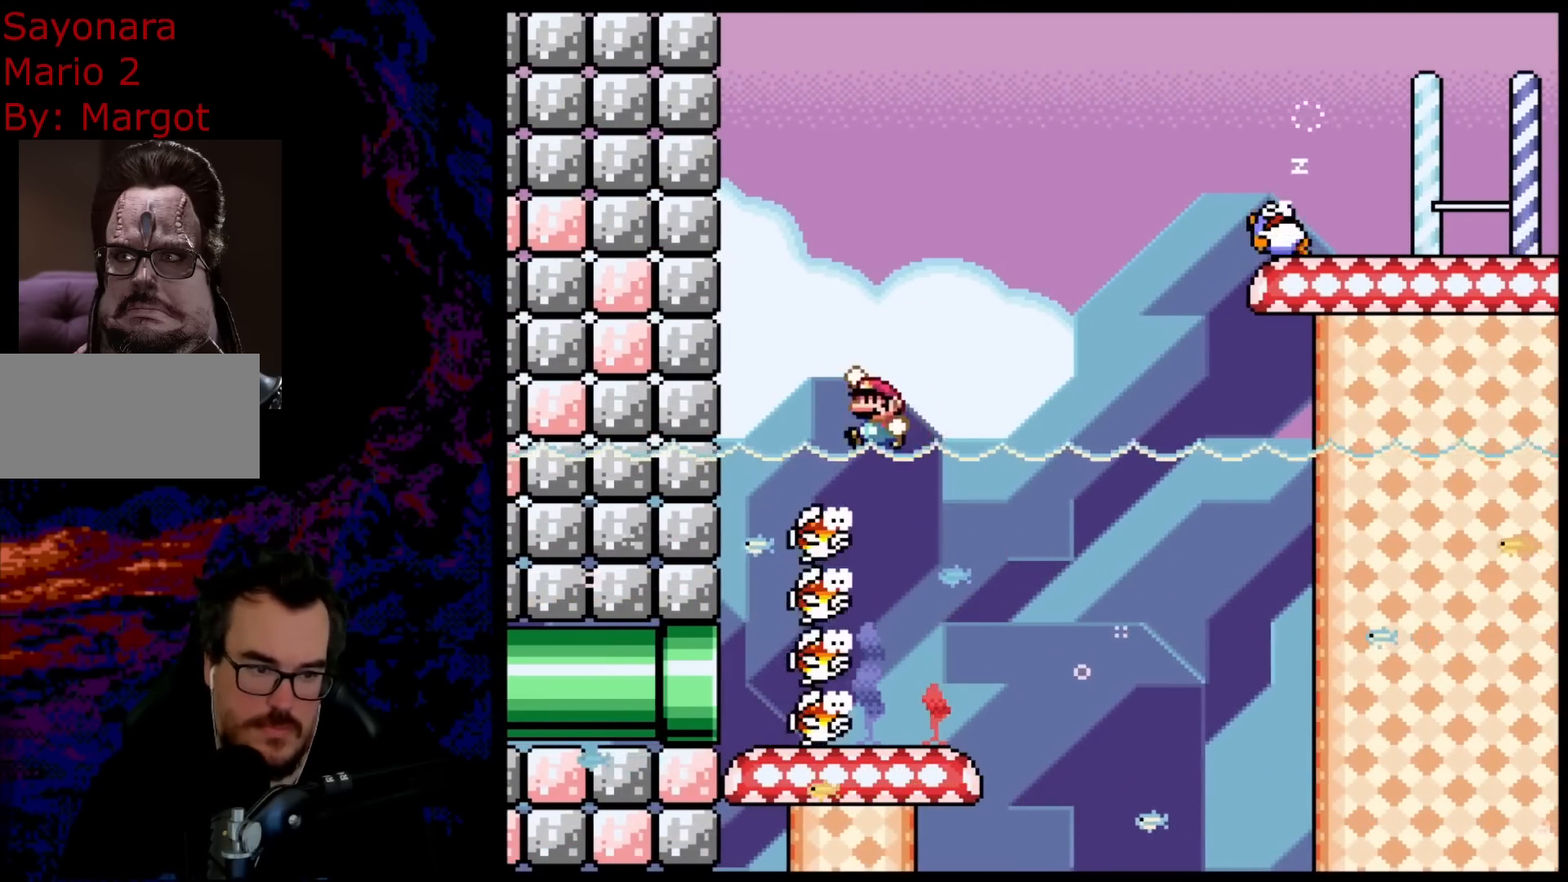
{"buttons": ["Y"], "events": [[217, "DPAD_LEFT", "up"], [350, "B", "up"]]}
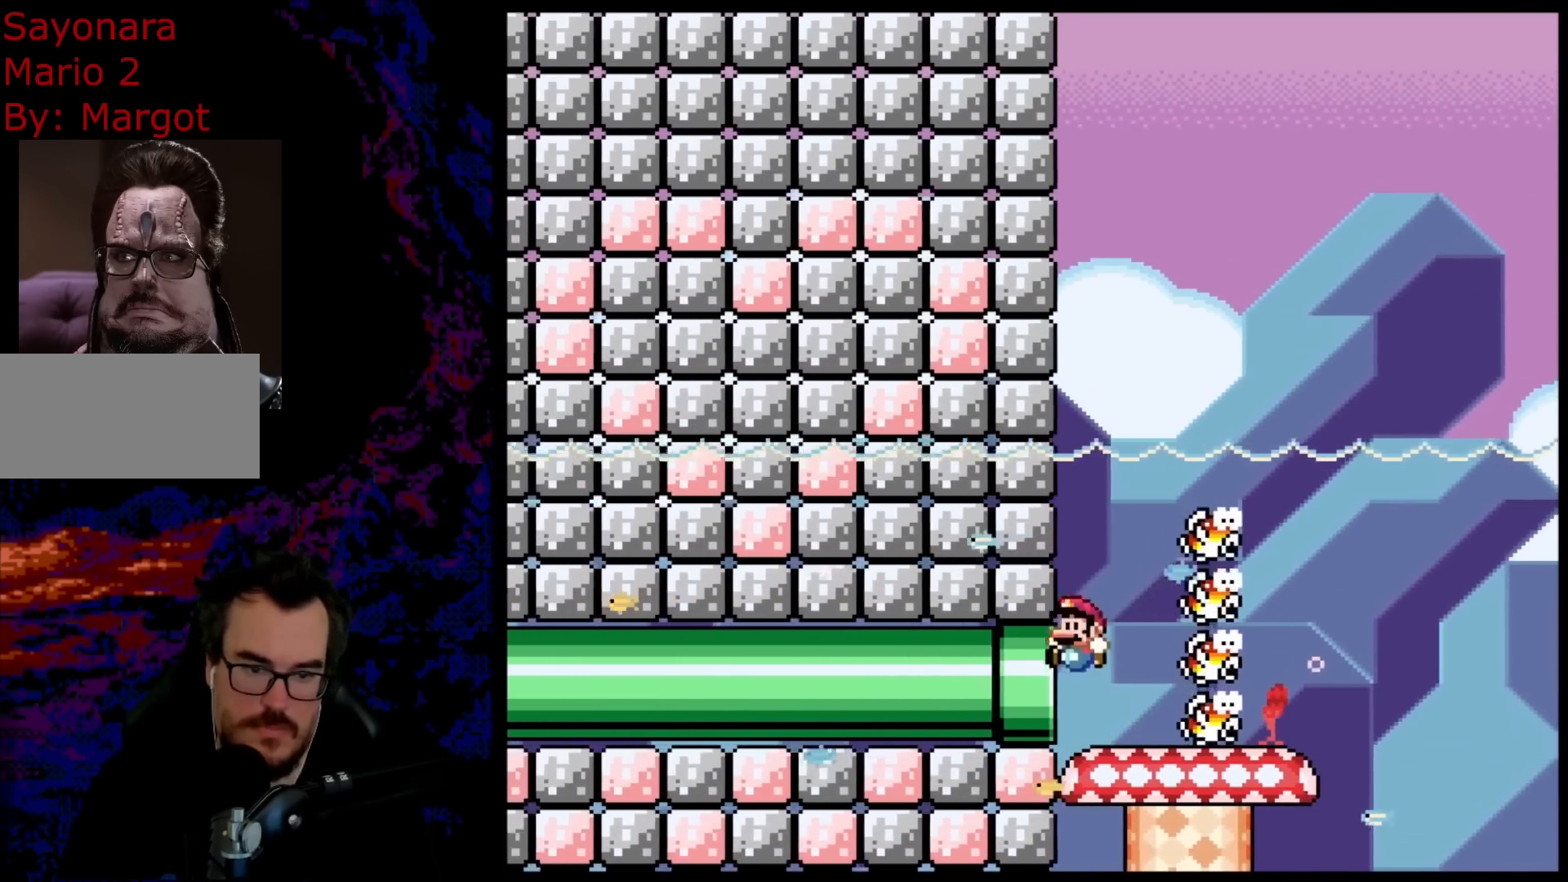
{"buttons": ["Y"], "events": []}
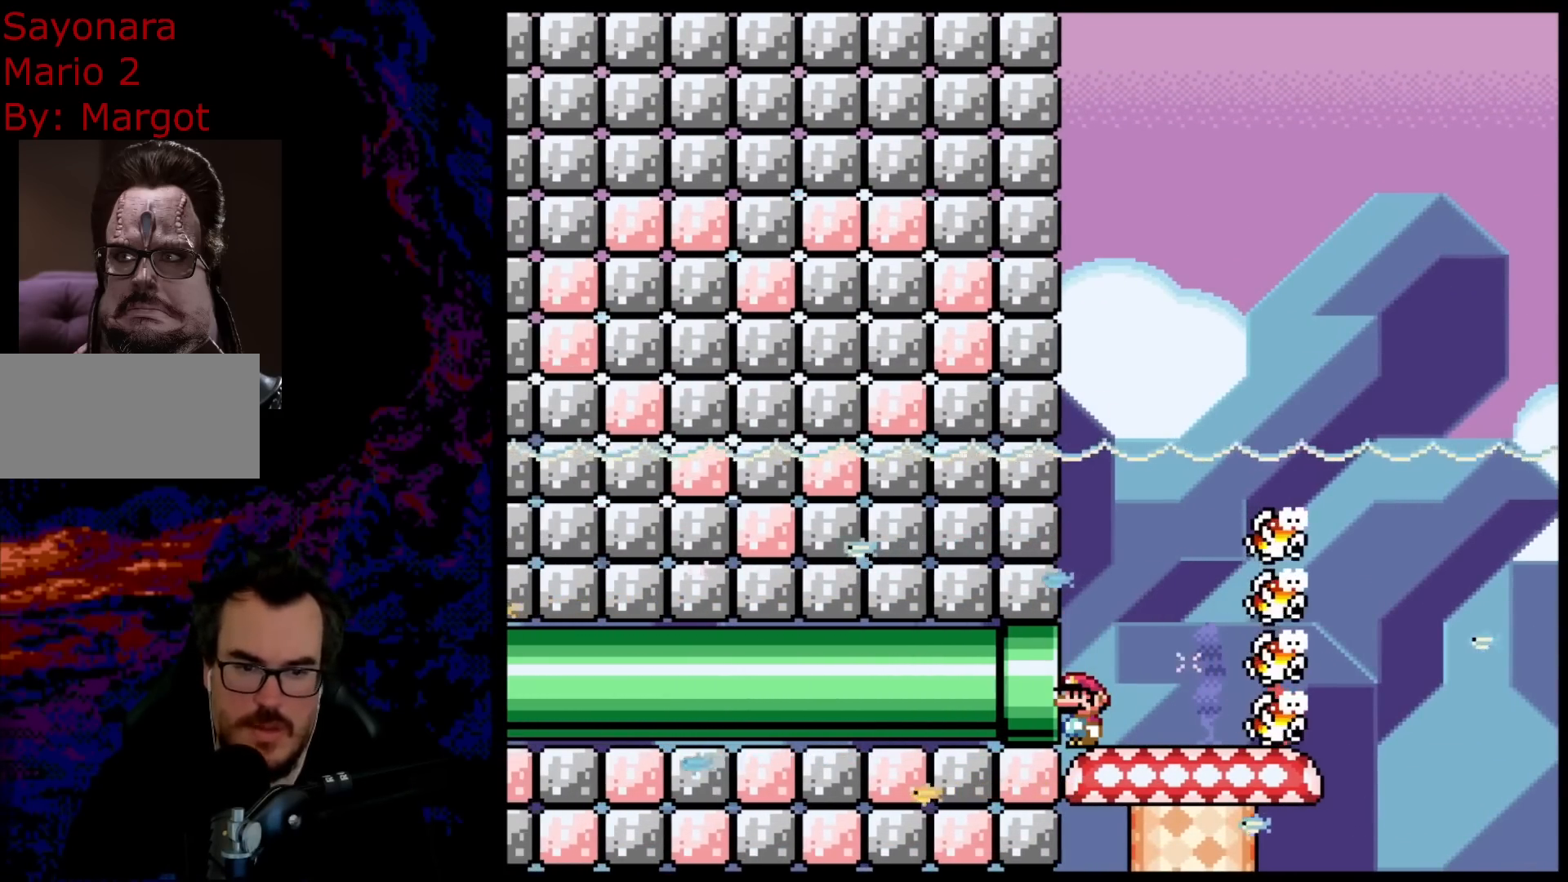
{"buttons": ["Y"], "events": []}
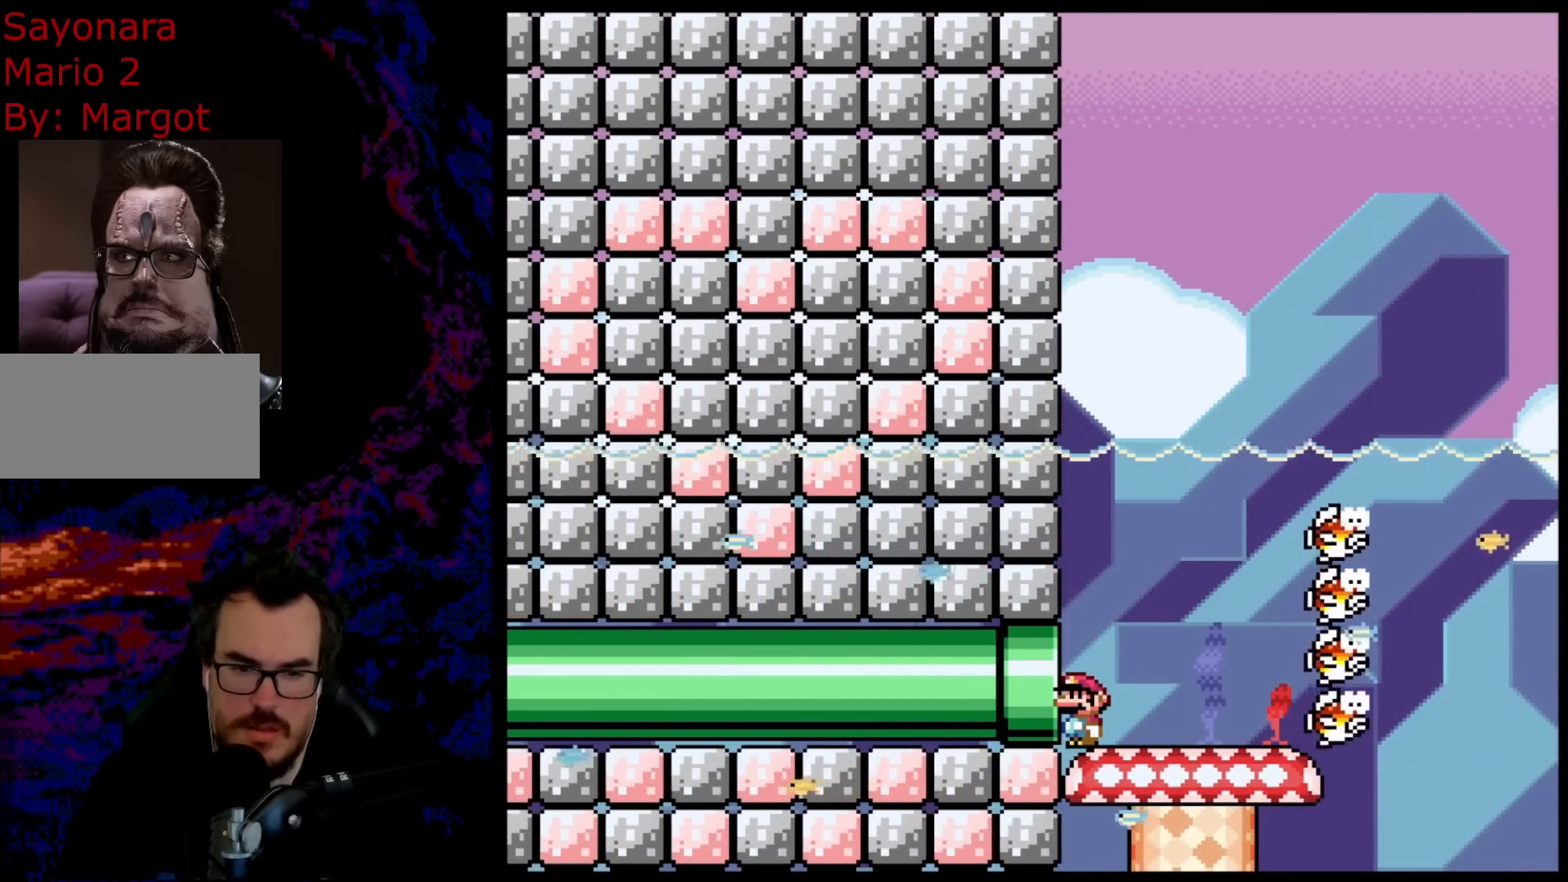
{"buttons": ["B", "Y", "DPAD_LEFT"], "events": [[83, "DPAD_RIGHT", "down"], [417, "B", "down"], [433, "DPAD_LEFT", "down"], [433, "DPAD_RIGHT", "up"]]}
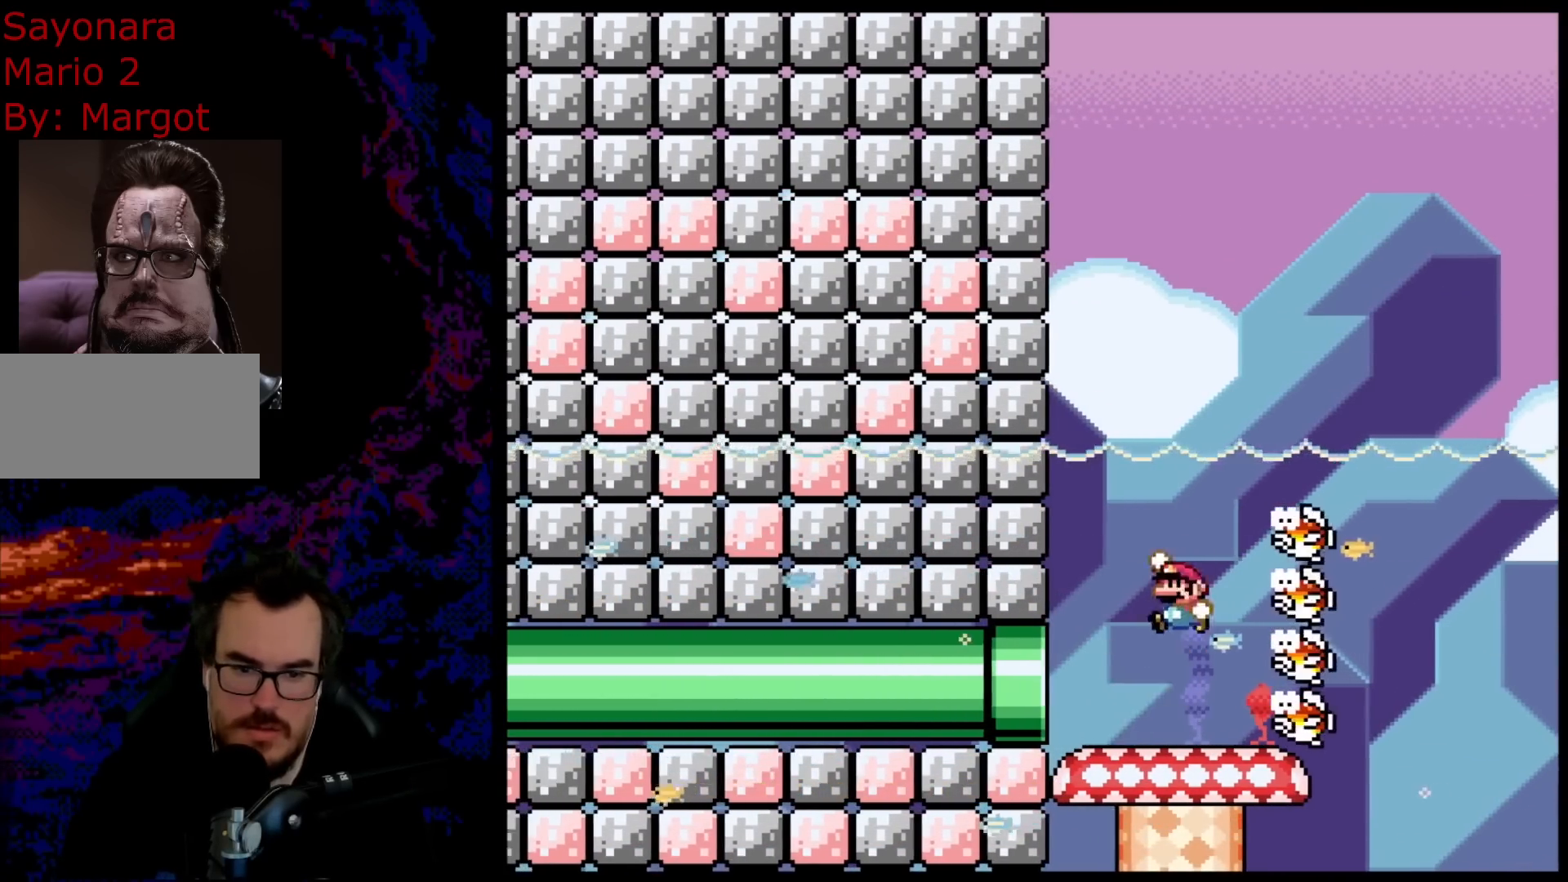
{"buttons": ["B", "Y", "DPAD_LEFT"], "events": [[17, "DPAD_LEFT", "up"], [17, "DPAD_UP", "down"], [33, "DPAD_RIGHT", "down"], [33, "DPAD_UP", "up"], [417, "DPAD_LEFT", "down"], [417, "DPAD_RIGHT", "up"]]}
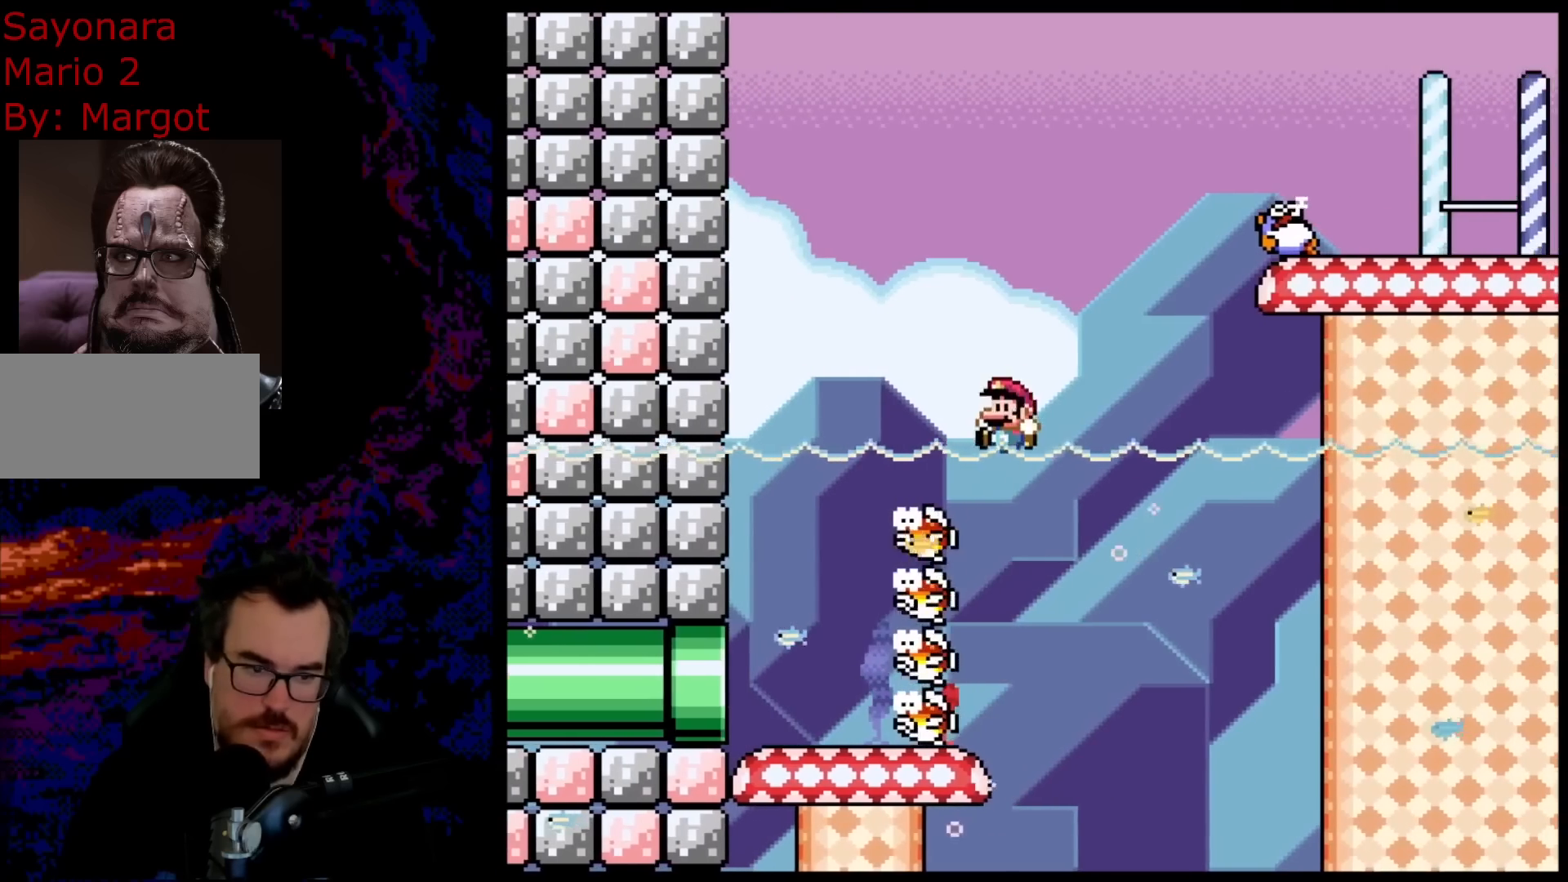
{"buttons": ["Y", "DPAD_RIGHT"], "events": [[233, "B", "up"], [233, "DPAD_LEFT", "up"], [300, "DPAD_RIGHT", "down"], [400, "Y", "up"], [467, "Y", "down"]]}
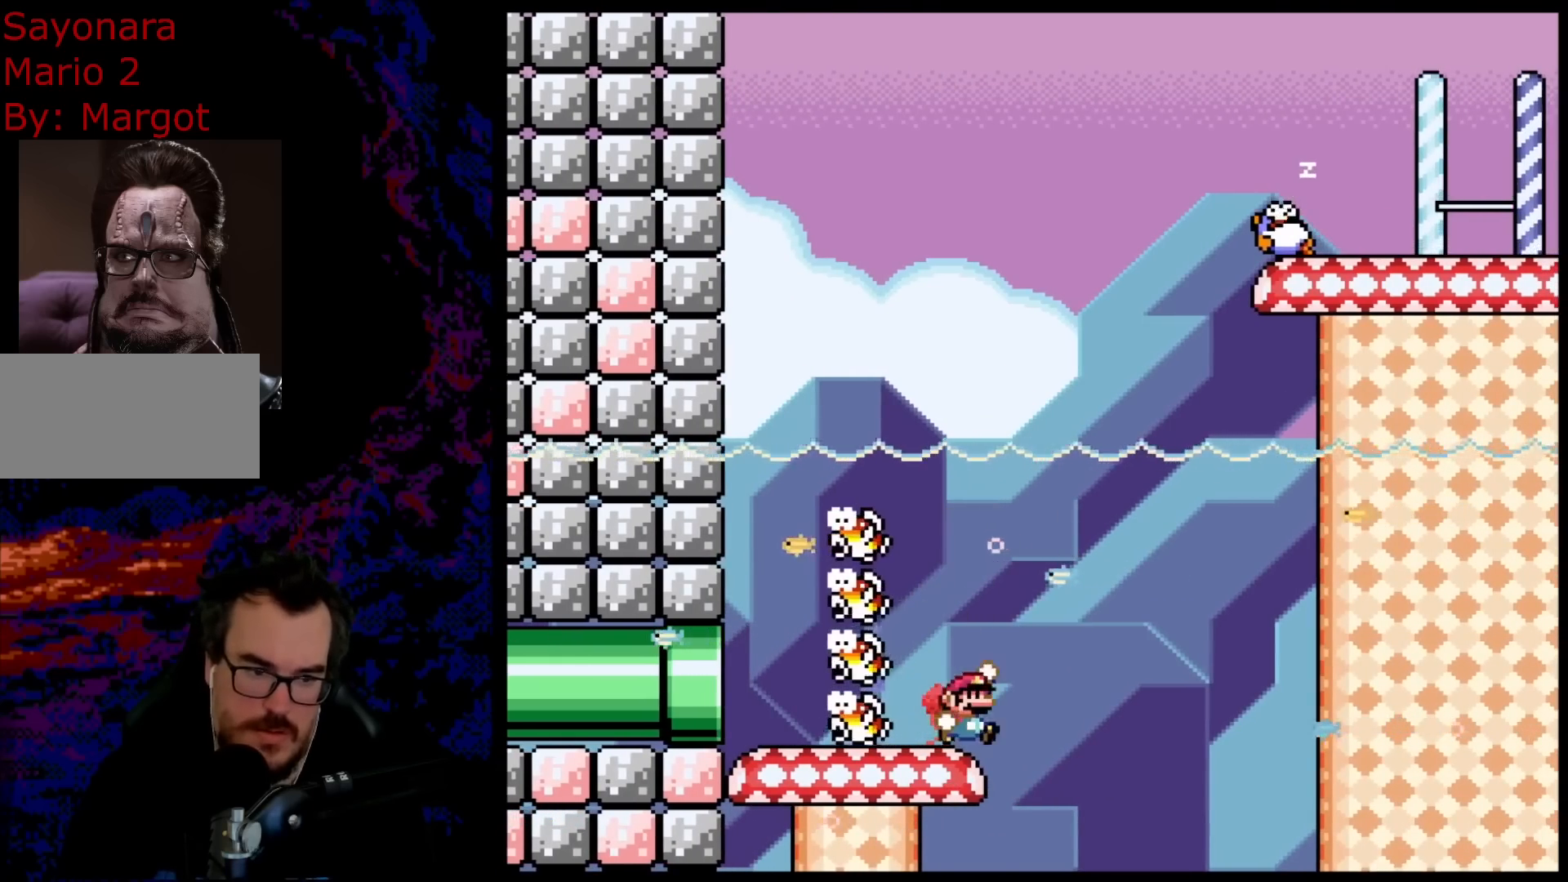
{"buttons": ["B", "Y", "DPAD_LEFT"], "events": [[17, "B", "down"], [300, "DPAD_DOWN", "down"], [317, "DPAD_LEFT", "down"], [317, "DPAD_RIGHT", "up"], [333, "DPAD_DOWN", "up"]]}
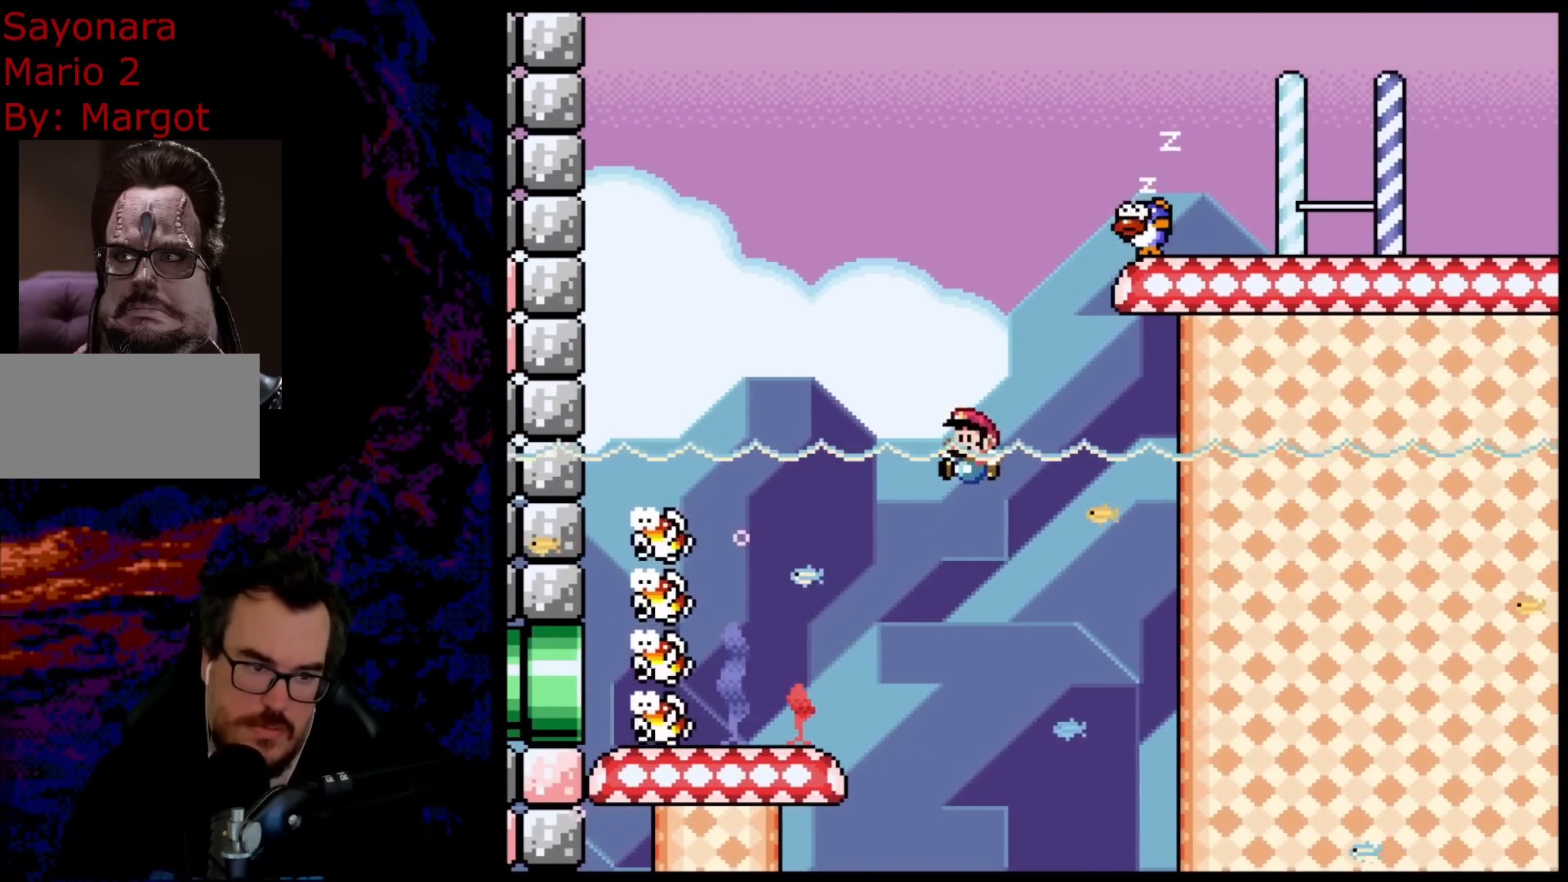
{"buttons": ["B", "Y", "DPAD_RIGHT"], "events": [[383, "DPAD_LEFT", "up"], [400, "DPAD_RIGHT", "down"]]}
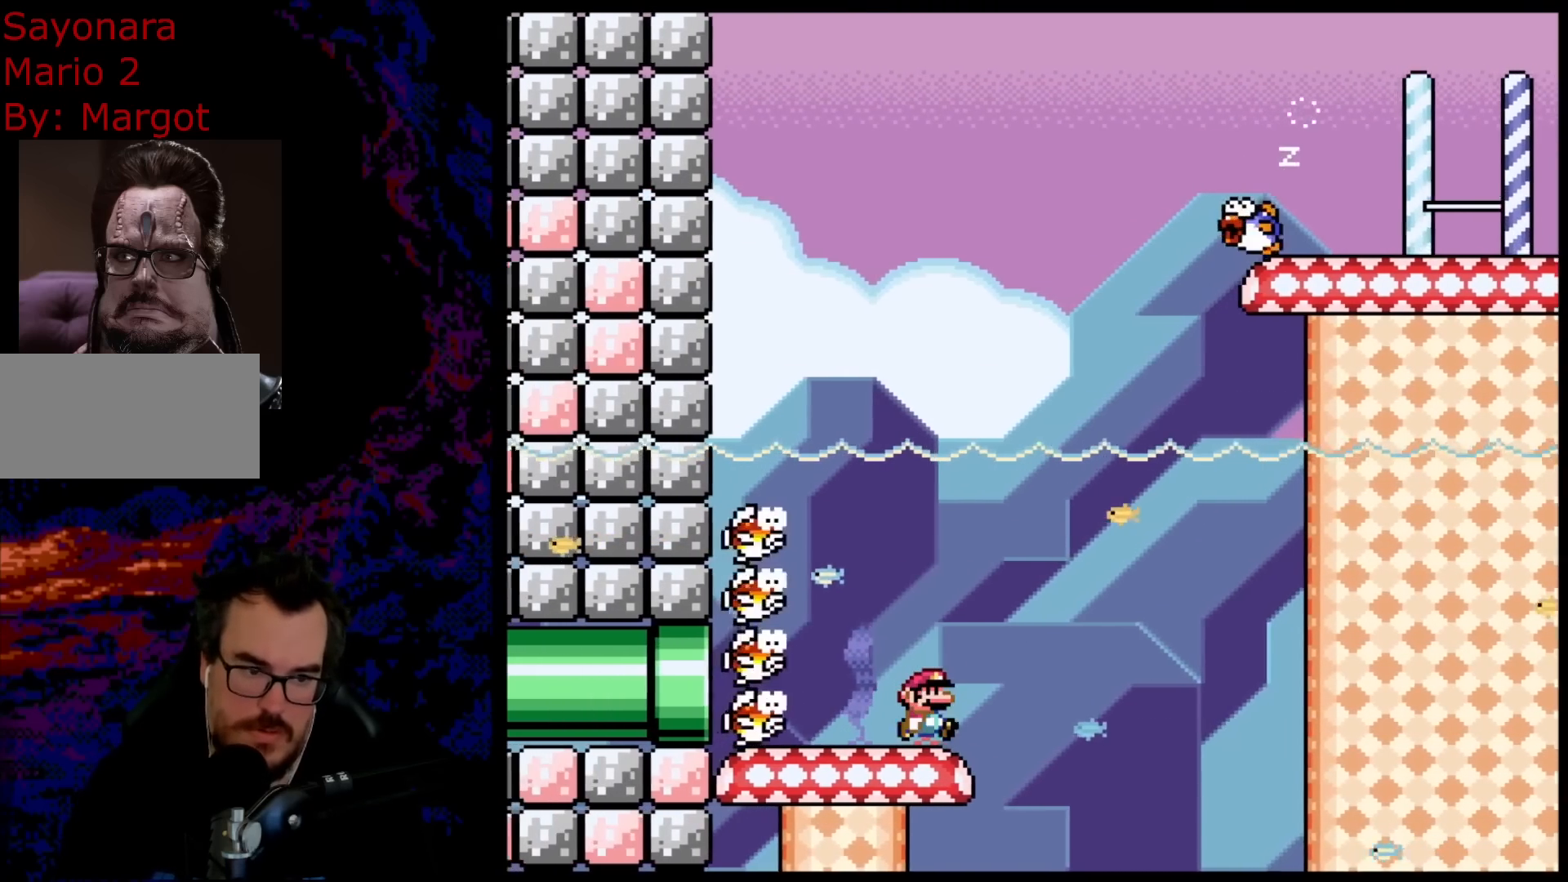
{"buttons": ["X"], "events": [[17, "DPAD_RIGHT", "up"], [50, "B", "up"], [100, "X", "down"], [117, "Y", "up"]]}
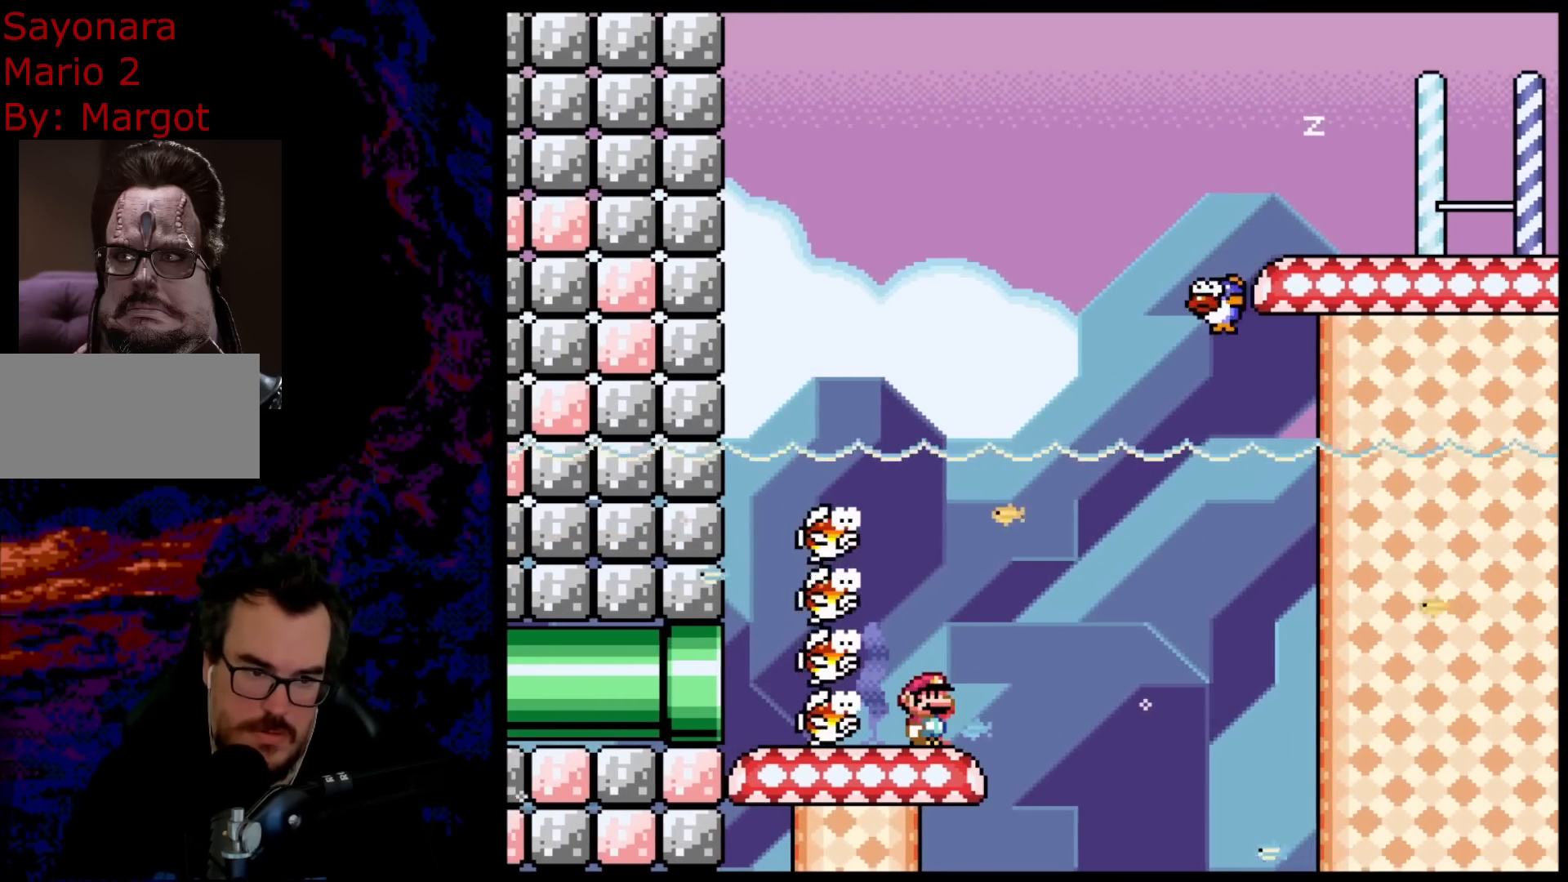
{"buttons": ["A", "X", "DPAD_LEFT"], "events": [[133, "DPAD_RIGHT", "down"], [400, "A", "down"], [467, "DPAD_DOWN", "down"], [500, "DPAD_DOWN", "up"], [500, "DPAD_LEFT", "down"], [500, "DPAD_RIGHT", "up"]]}
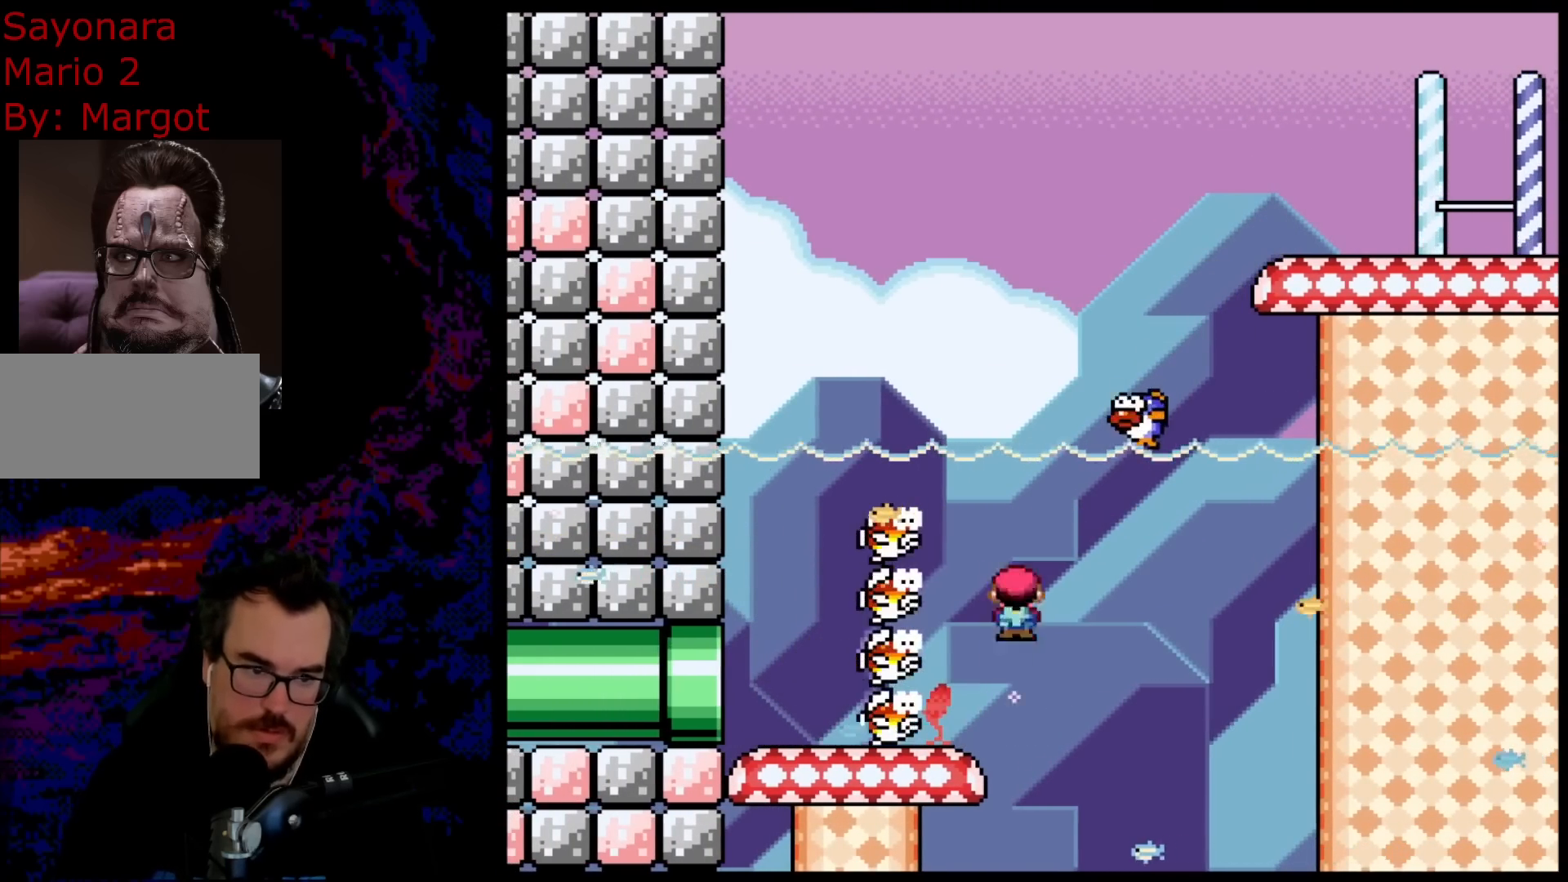
{"buttons": ["A", "X"], "events": [[167, "DPAD_LEFT", "up"], [233, "DPAD_RIGHT", "down"], [333, "DPAD_RIGHT", "up"]]}
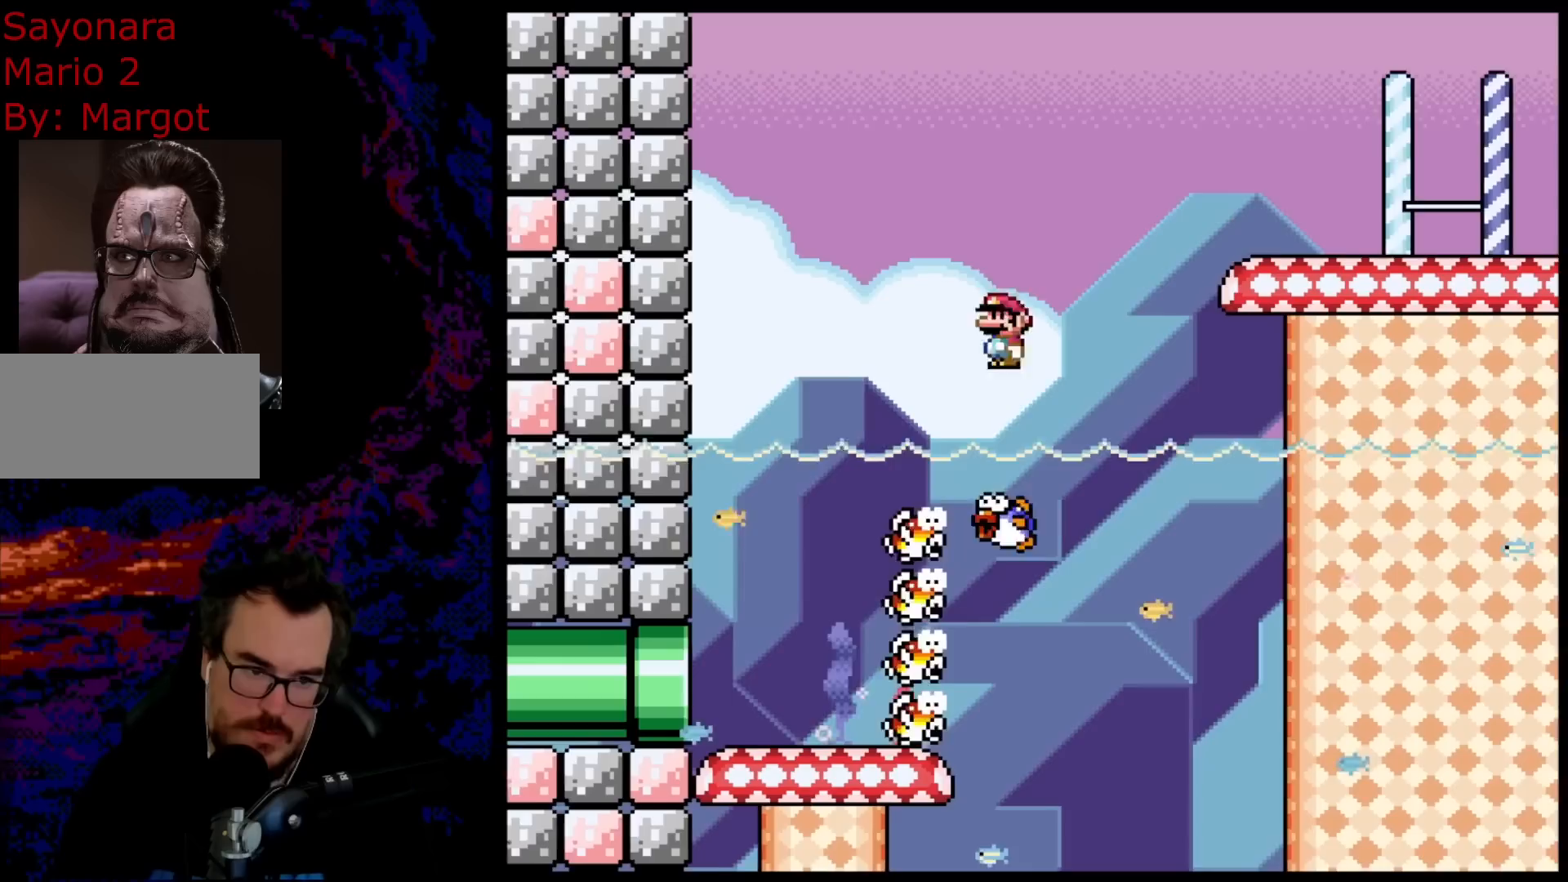
{"buttons": ["A", "X", "DPAD_RIGHT"], "events": [[100, "DPAD_RIGHT", "down"]]}
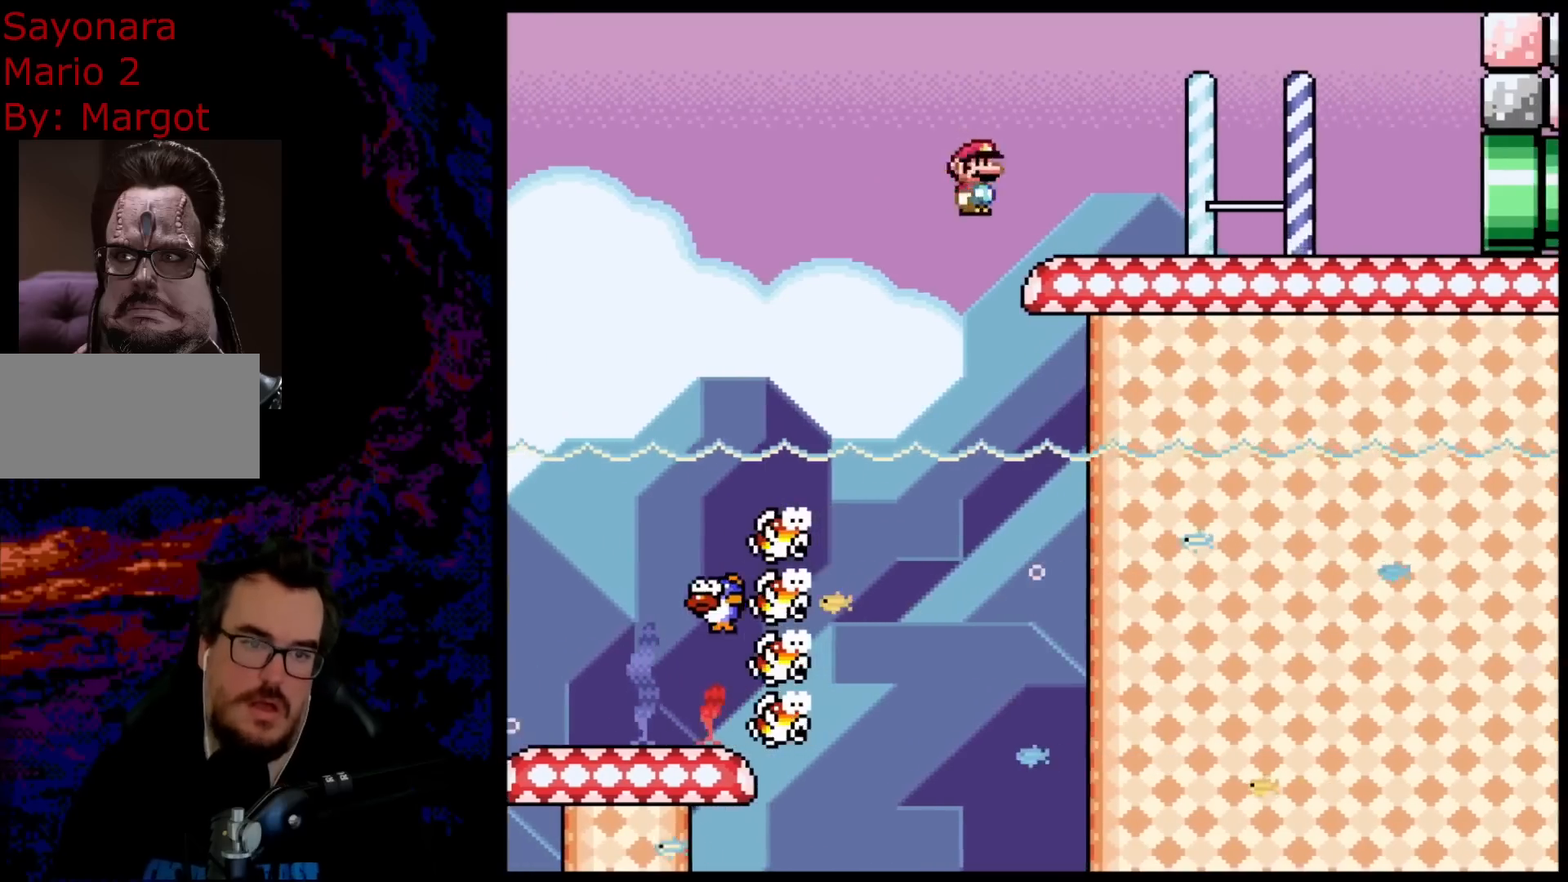
{"buttons": ["A", "X", "DPAD_RIGHT"], "events": []}
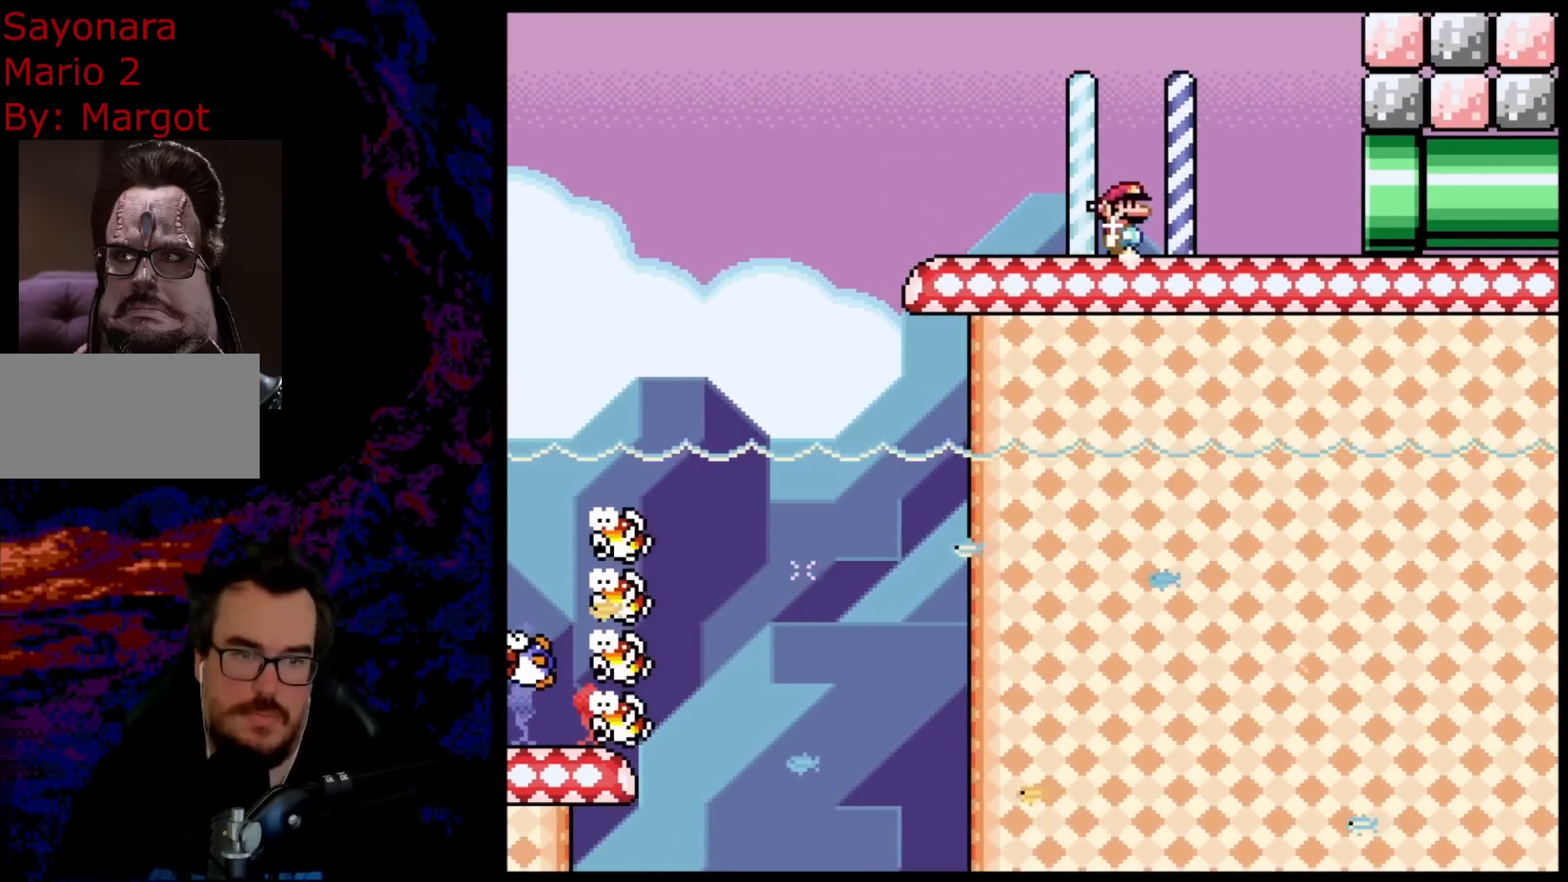
{"buttons": ["A", "X", "DPAD_RIGHT"], "events": []}
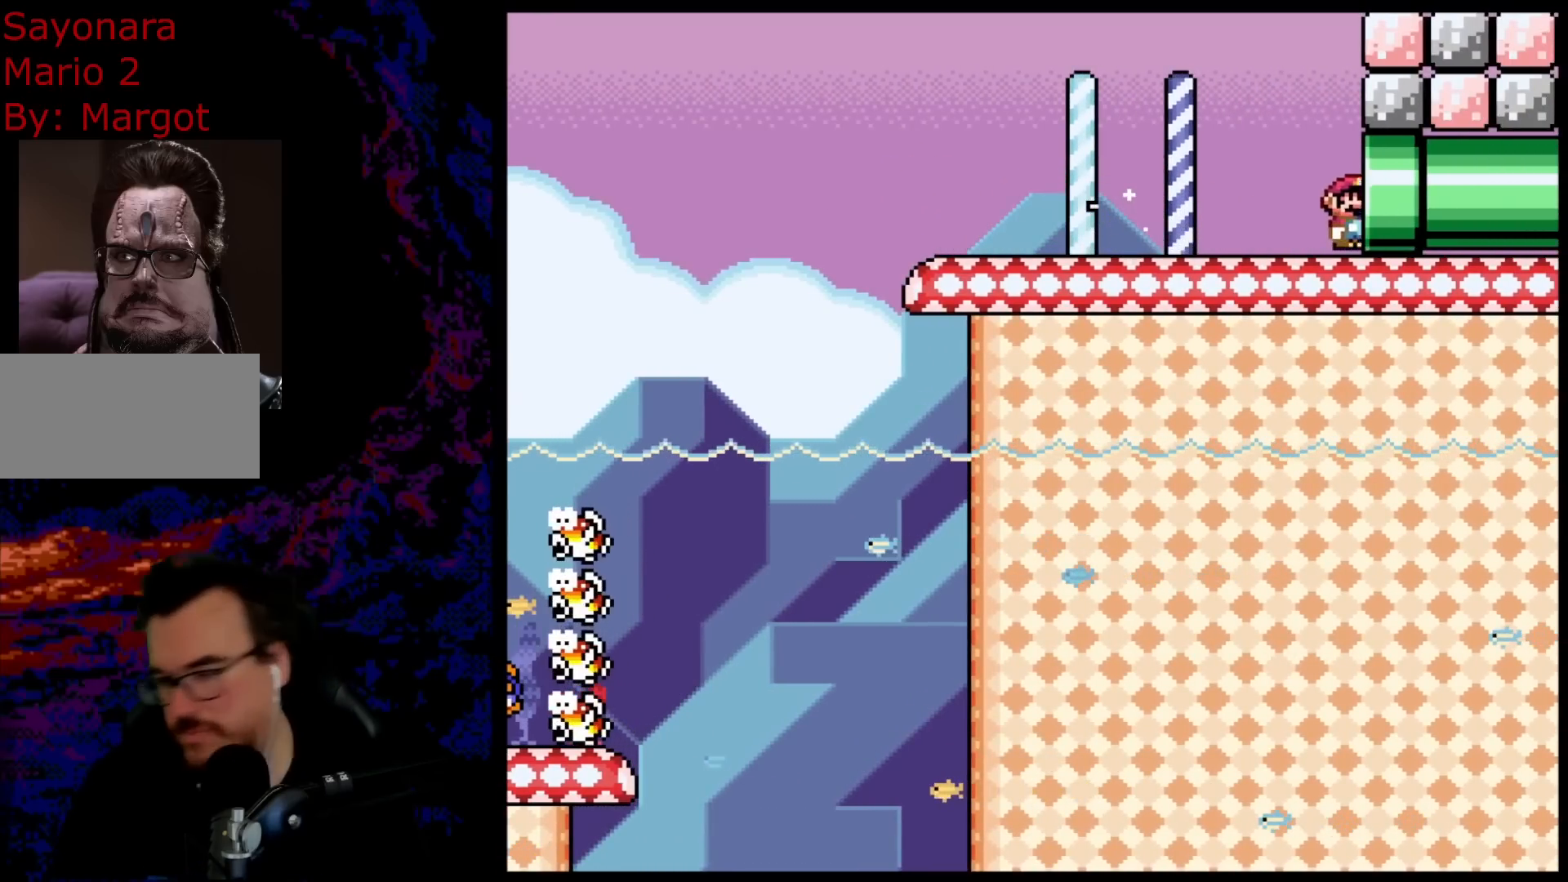
{"buttons": [], "events": [[267, "DPAD_RIGHT", "up"], [383, "A", "up"], [467, "X", "up"]]}
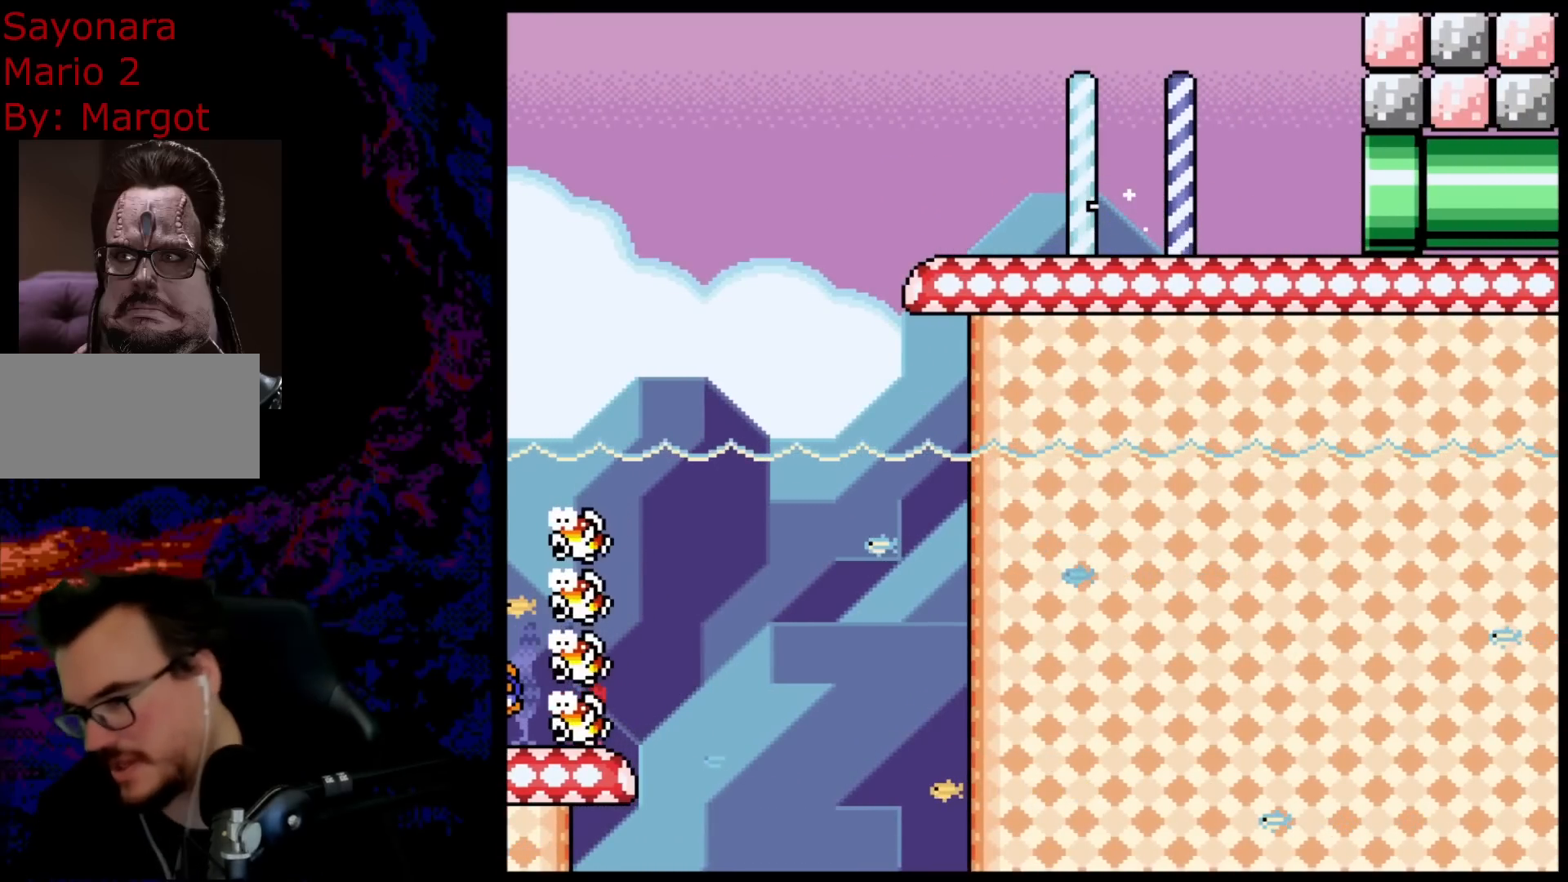
{"buttons": [], "events": []}
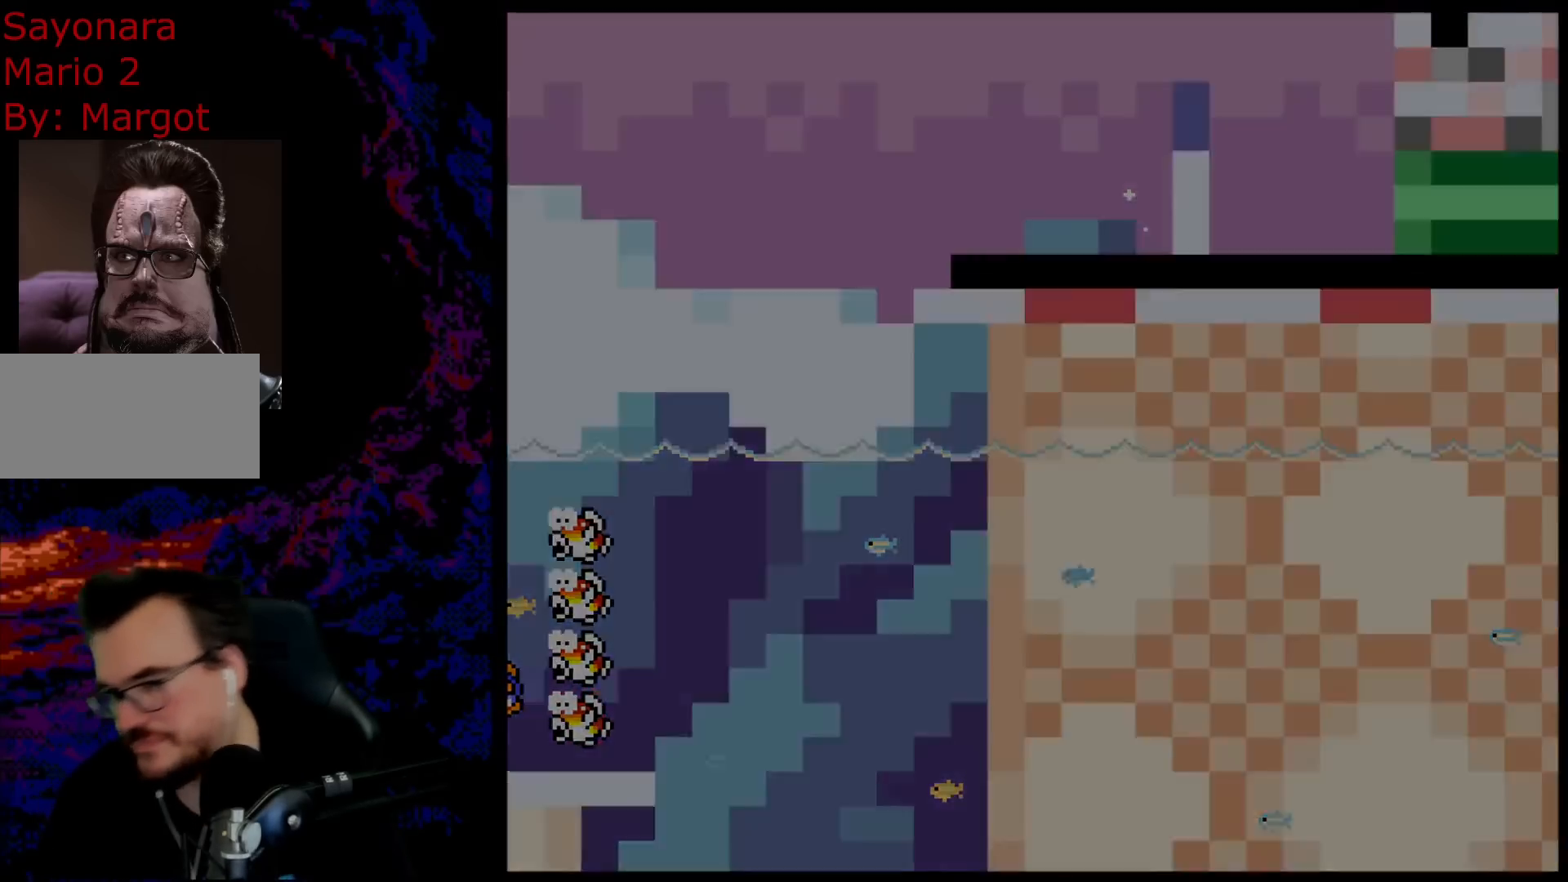
{"buttons": [], "events": []}
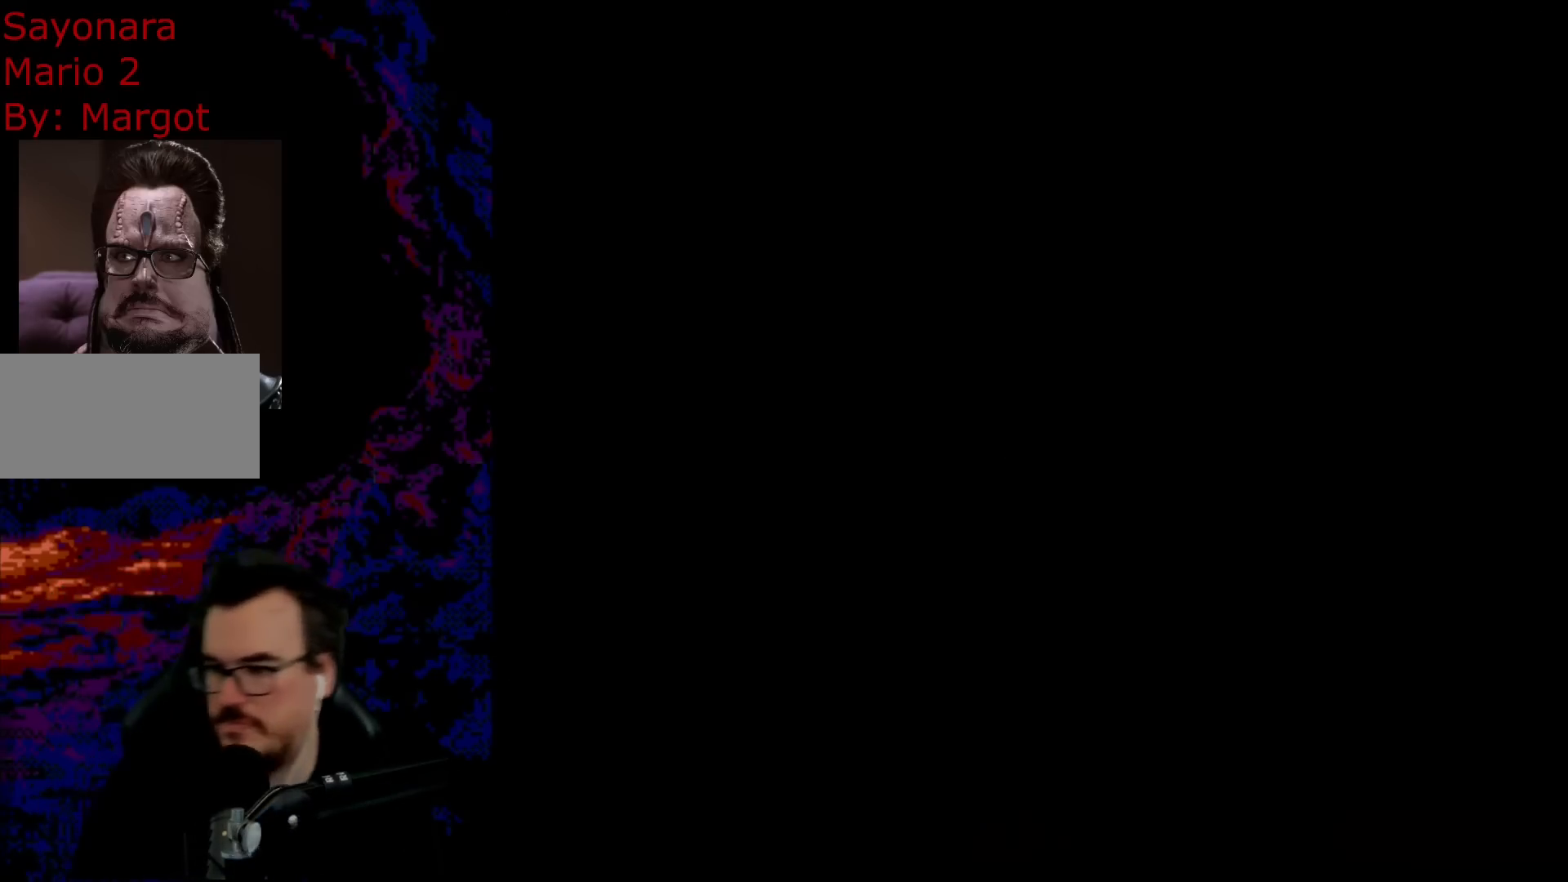
{"buttons": [], "events": []}
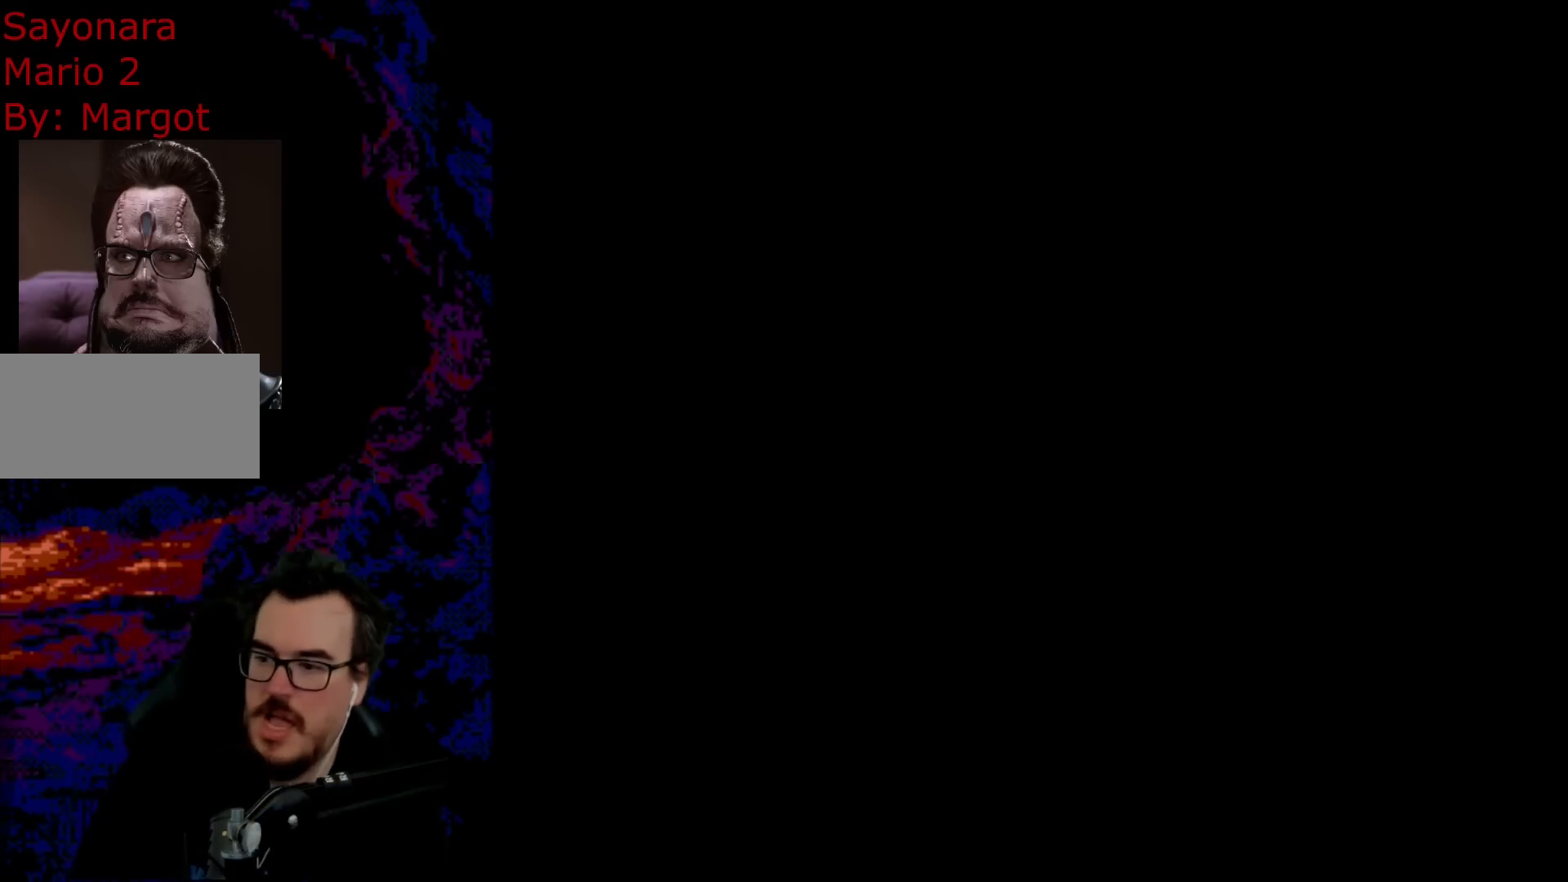
{"buttons": [], "events": []}
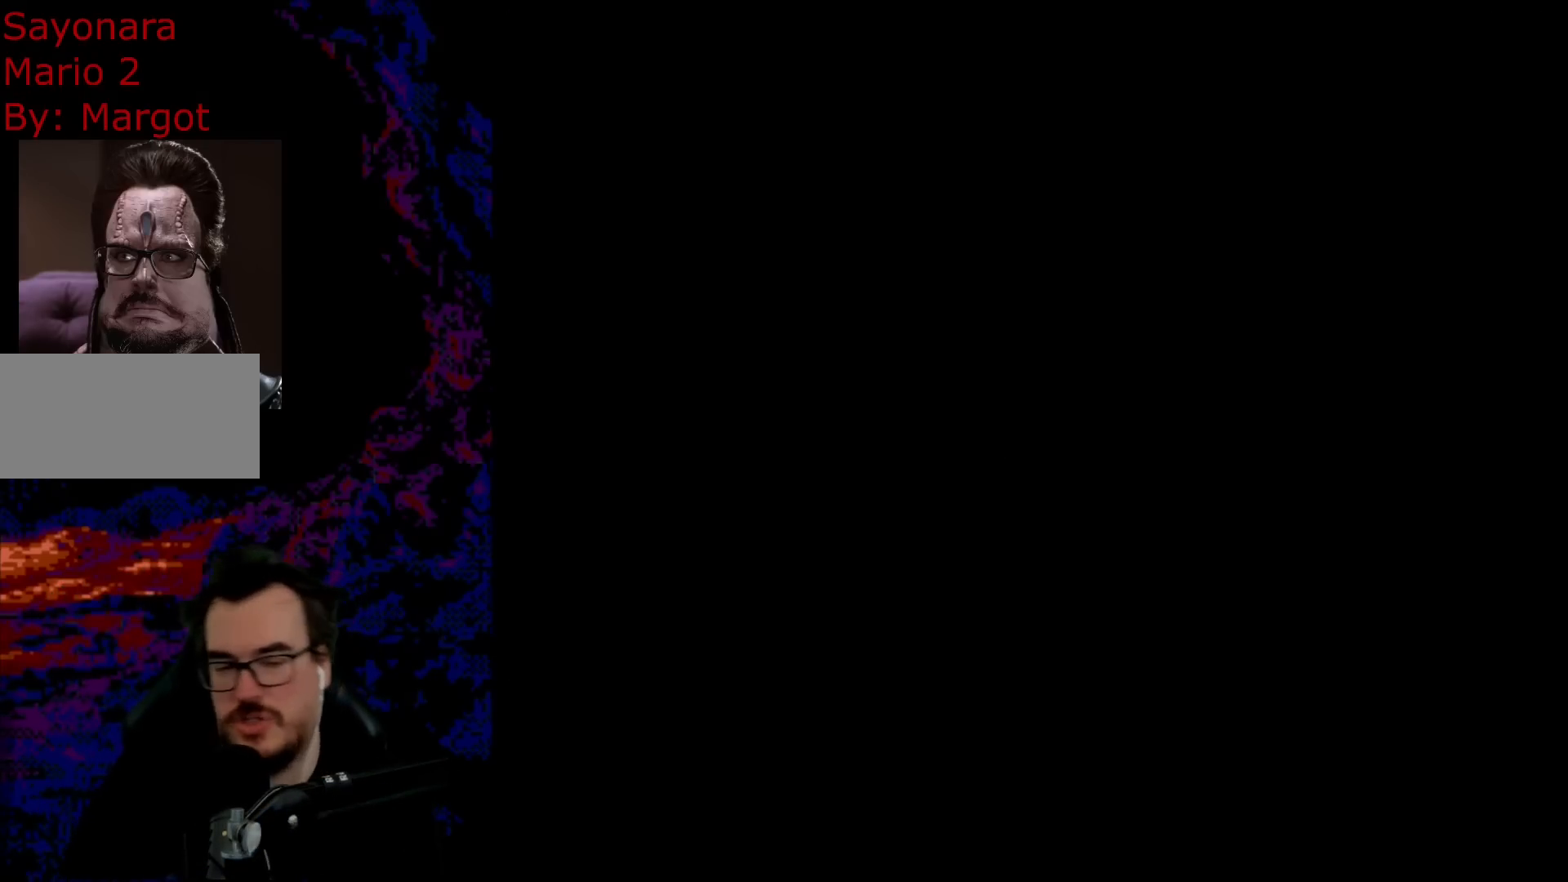
{"buttons": [], "events": []}
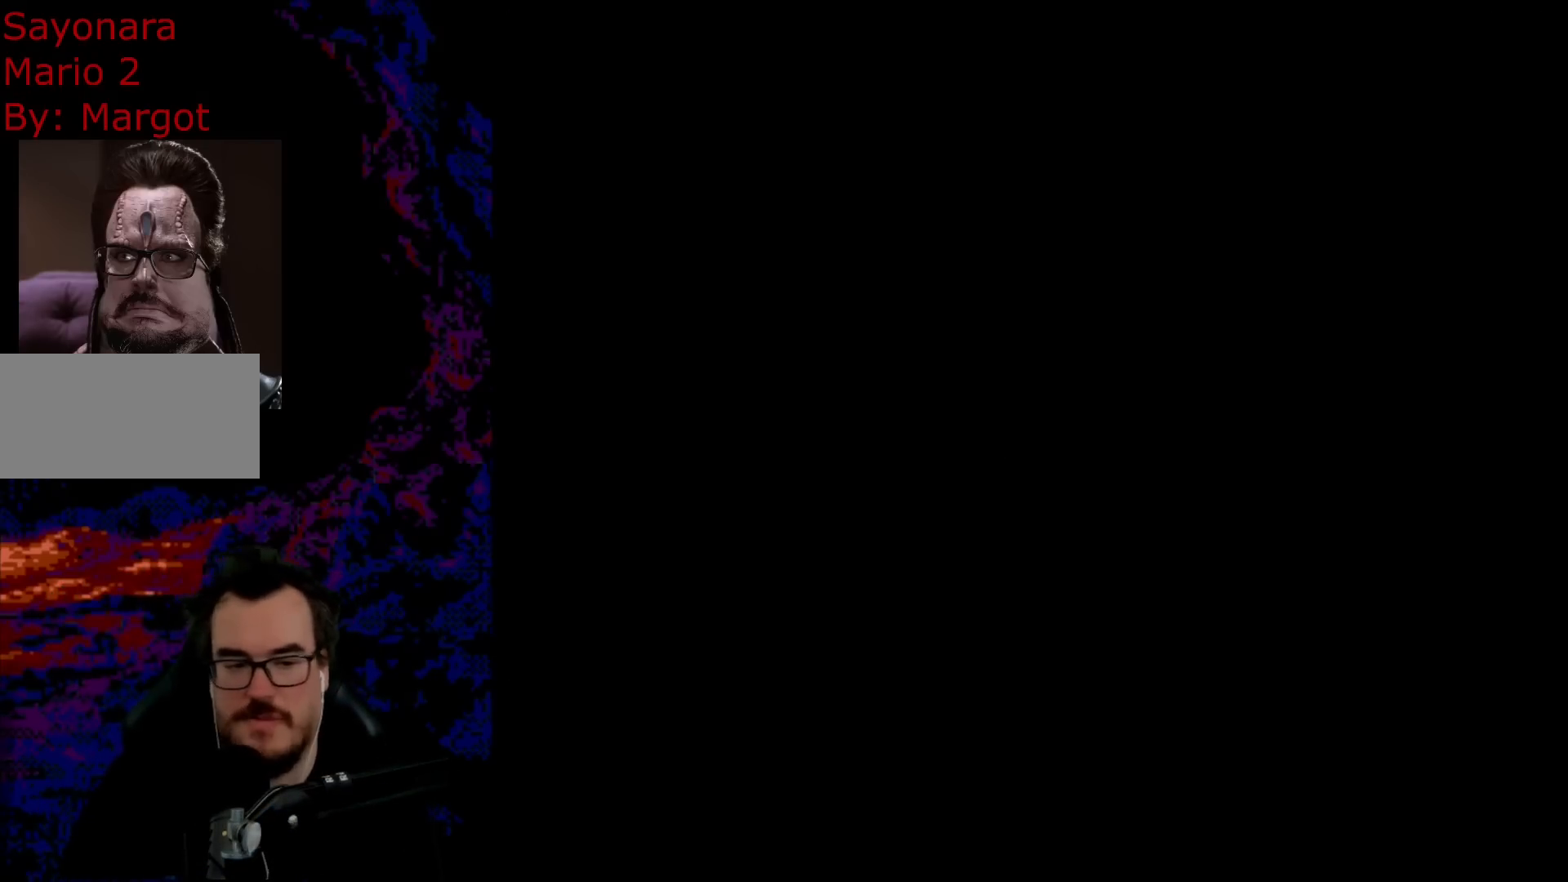
{"buttons": ["Y"], "events": [[317, "Y", "down"]]}
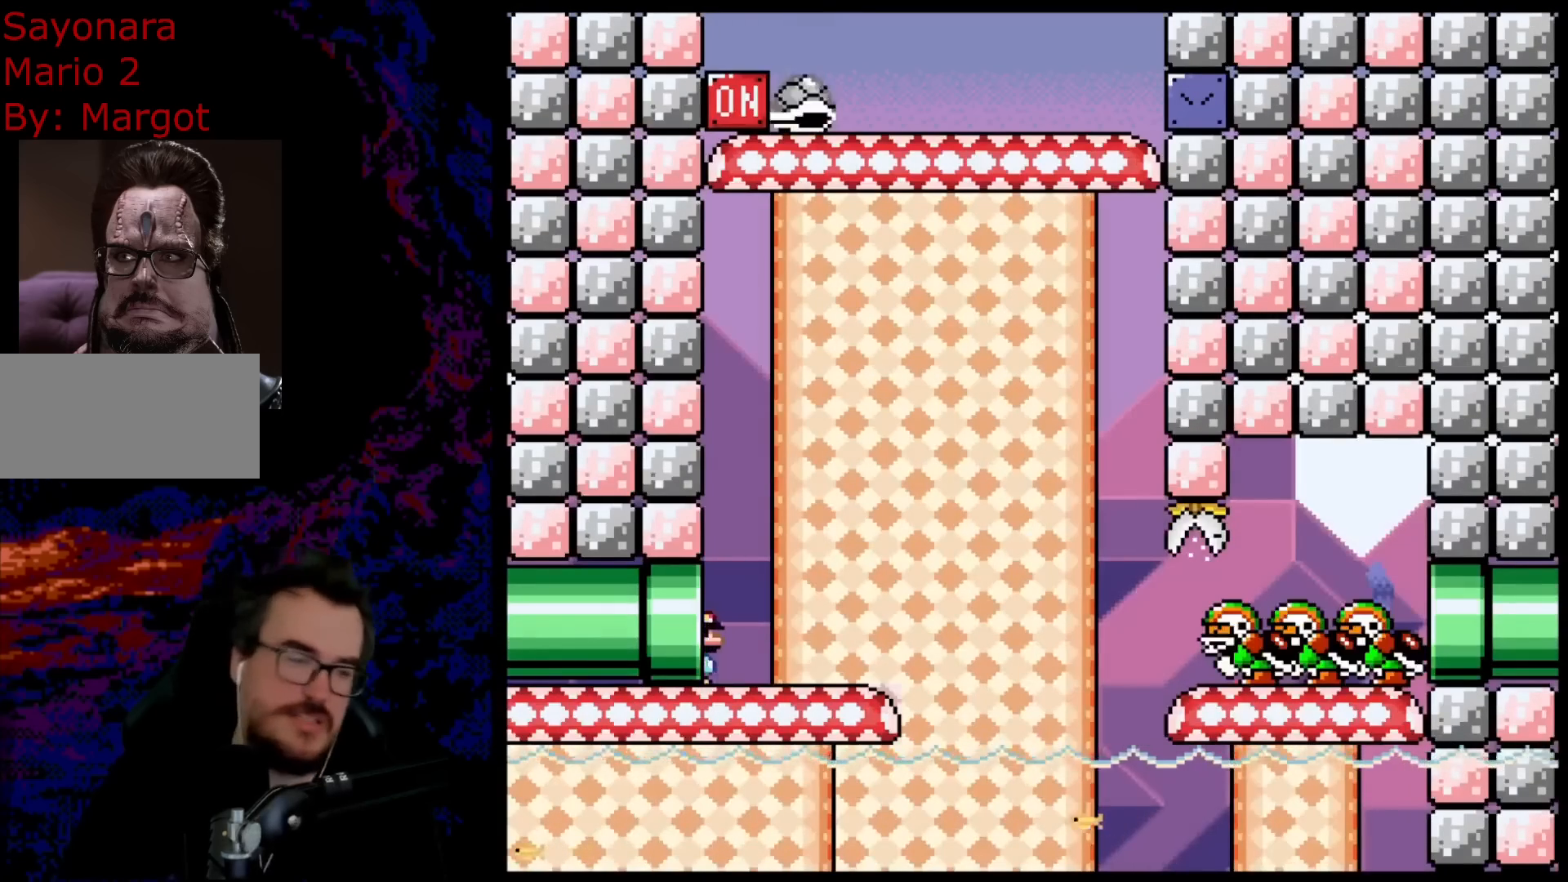
{"buttons": [], "events": [[433, "Y", "up"]]}